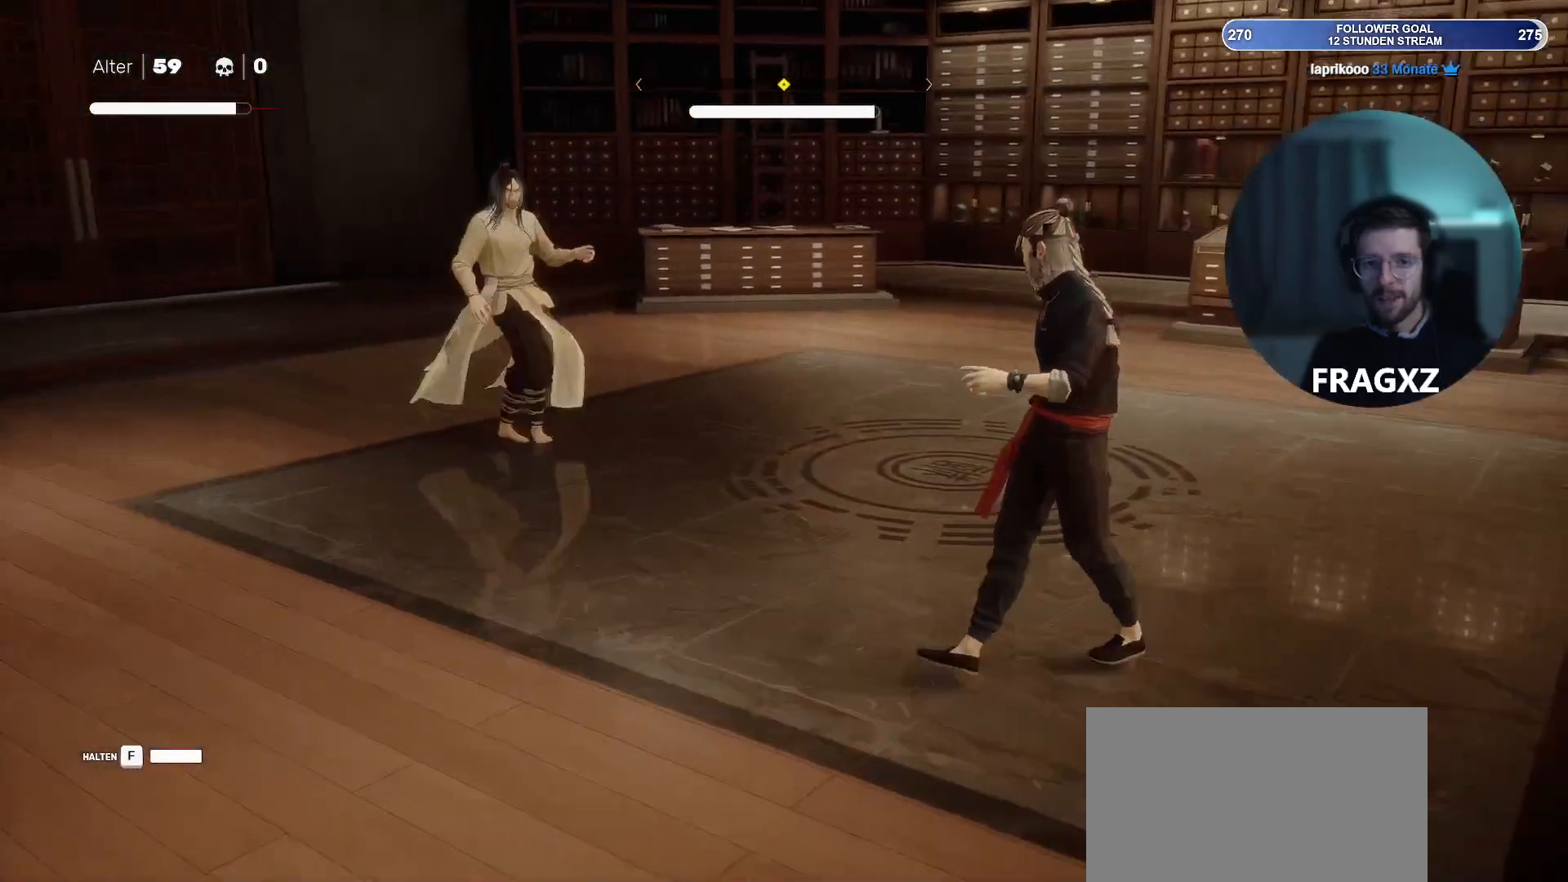
Gameplay with keyboard and mouse; each line is a JSON object with the keys and mouse buttons held at the frame after it. "events" lists presses ("down") and releases ("up") of "1", "2", "3", "4", "5", "a", "alt", "b", "c", "ctrl", "d", "e", "f", "q", "r", "s", "shift", "space", "tab", "tilde", "v", "w", "x", "y", "mouse_left", "mouse_wheel", "mouse_right", "mouse_mb4" and "mouse_mb5" between this image and that frame as [ms after this image, input, new state], when the widget could be followed in between. "mouse_left", "mouse_wheel", "mouse_right", "mouse_mb4", "mouse_mb5" = the "left", "wheel", "right", "mb4", "mb5" buttons of the "mouse" list. No other keys are recorded. "wheel" means that the mouse wheel is clicked or scrolled. Not read: mouse_move.
{"keys": ["d", "w"], "mouse": [], "events": []}
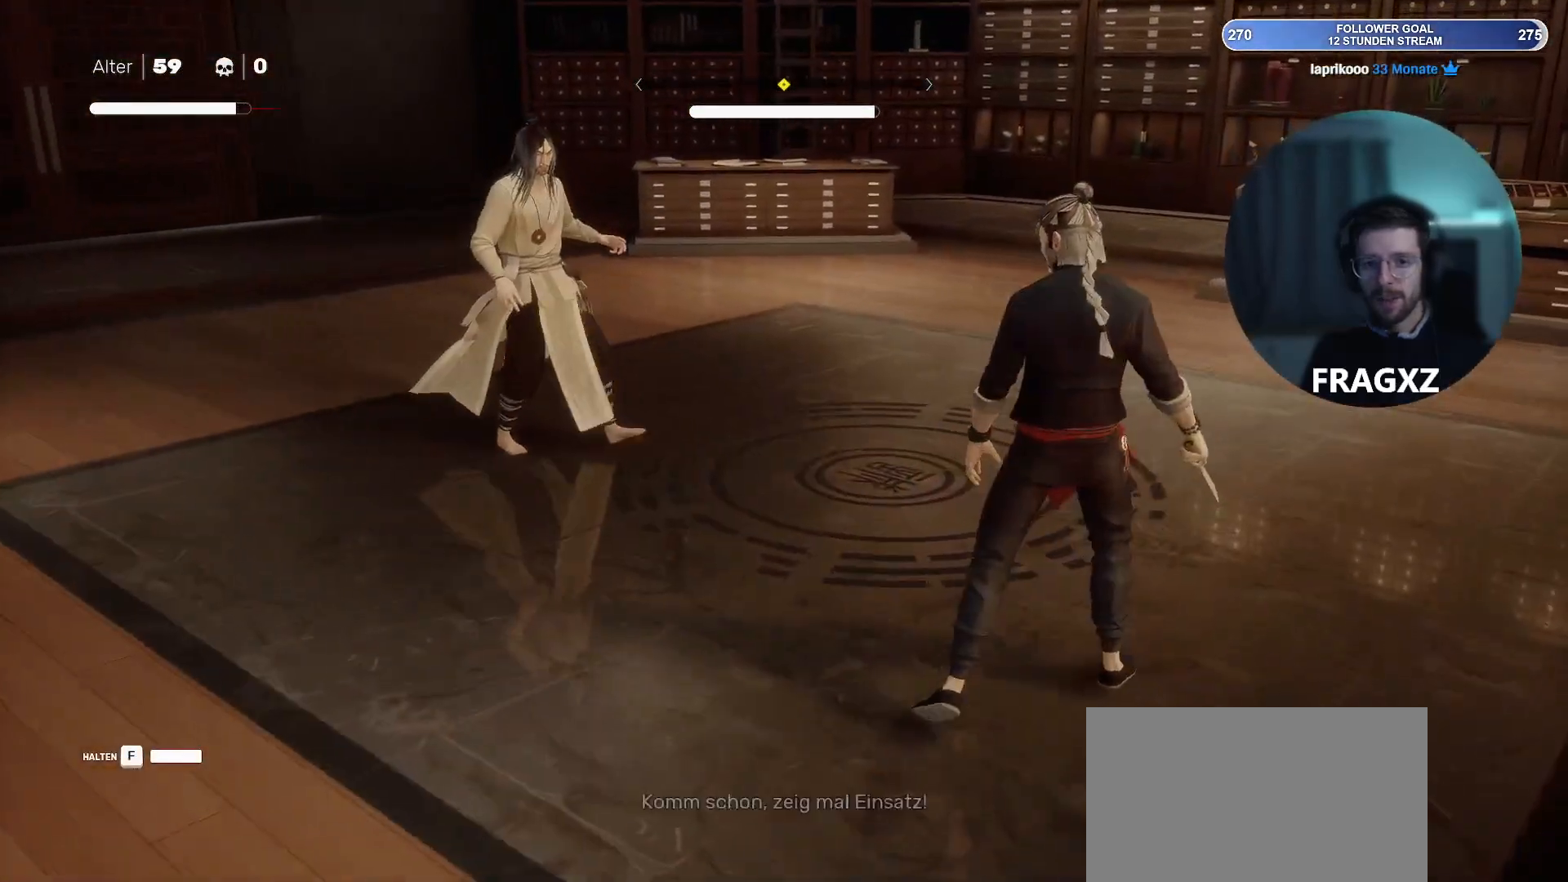
{"keys": ["d", "w"], "mouse": [], "events": []}
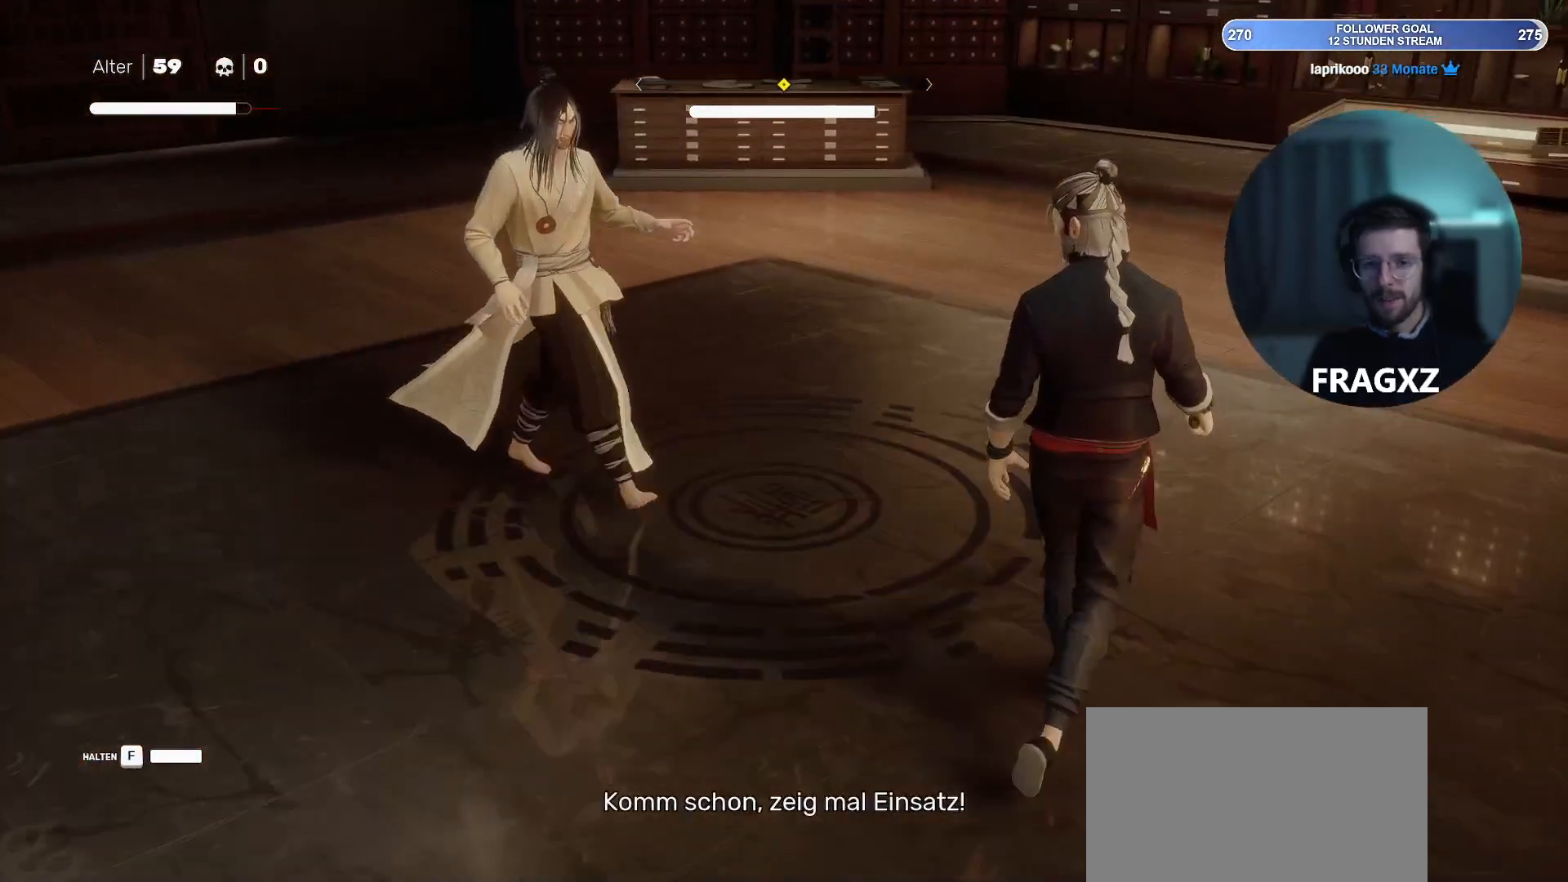
{"keys": ["d"], "mouse": [], "events": [[100, "w", "up"]]}
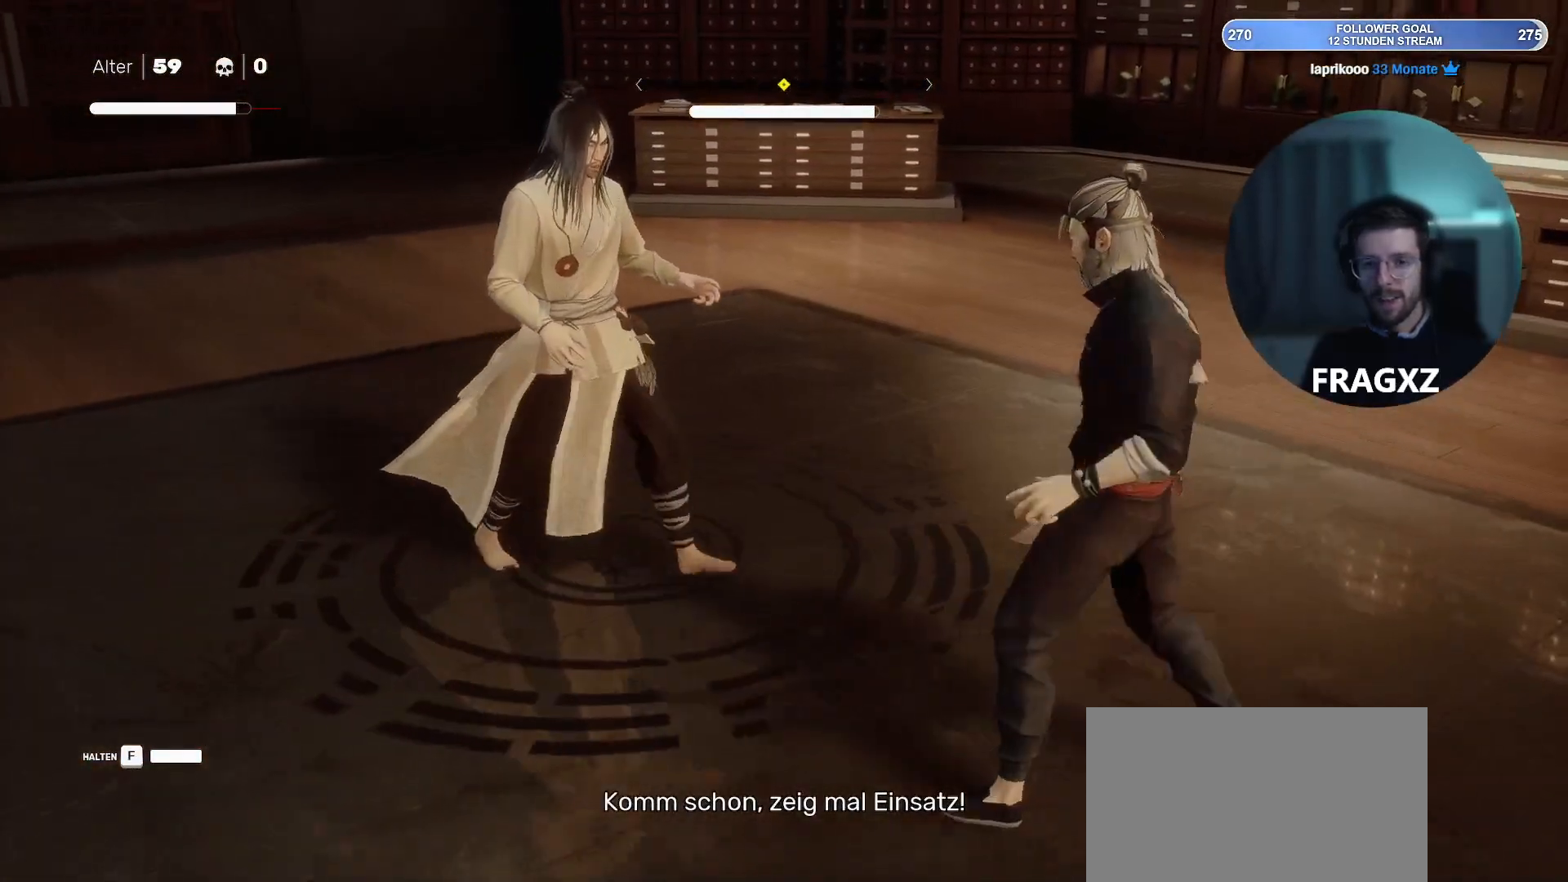
{"keys": ["d"], "mouse": [], "events": []}
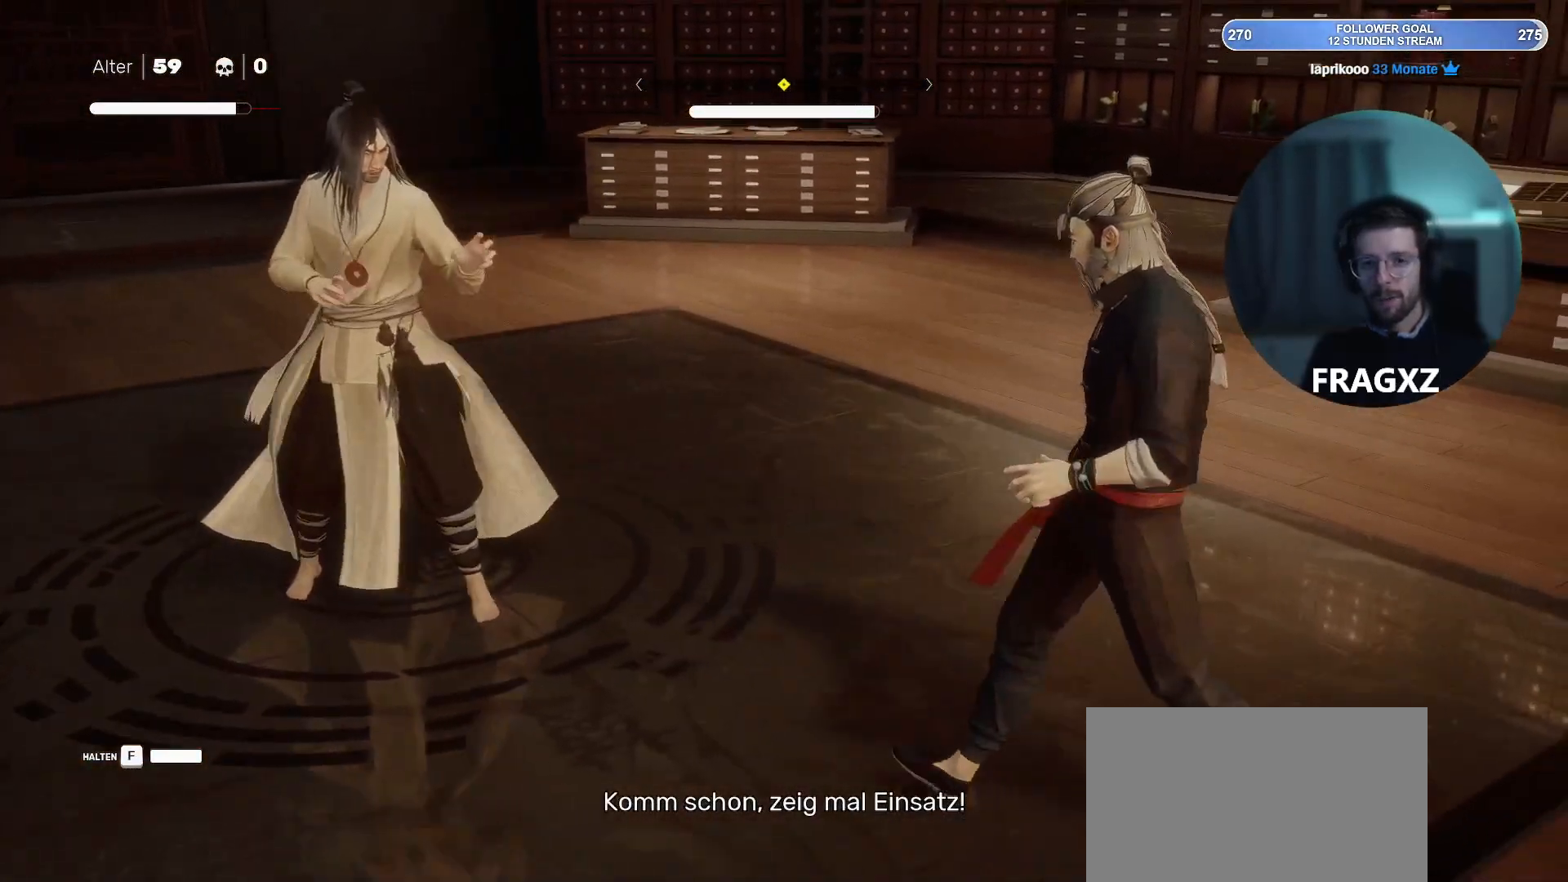
{"keys": ["a"], "mouse": [], "events": [[83, "d", "up"], [117, "a", "down"]]}
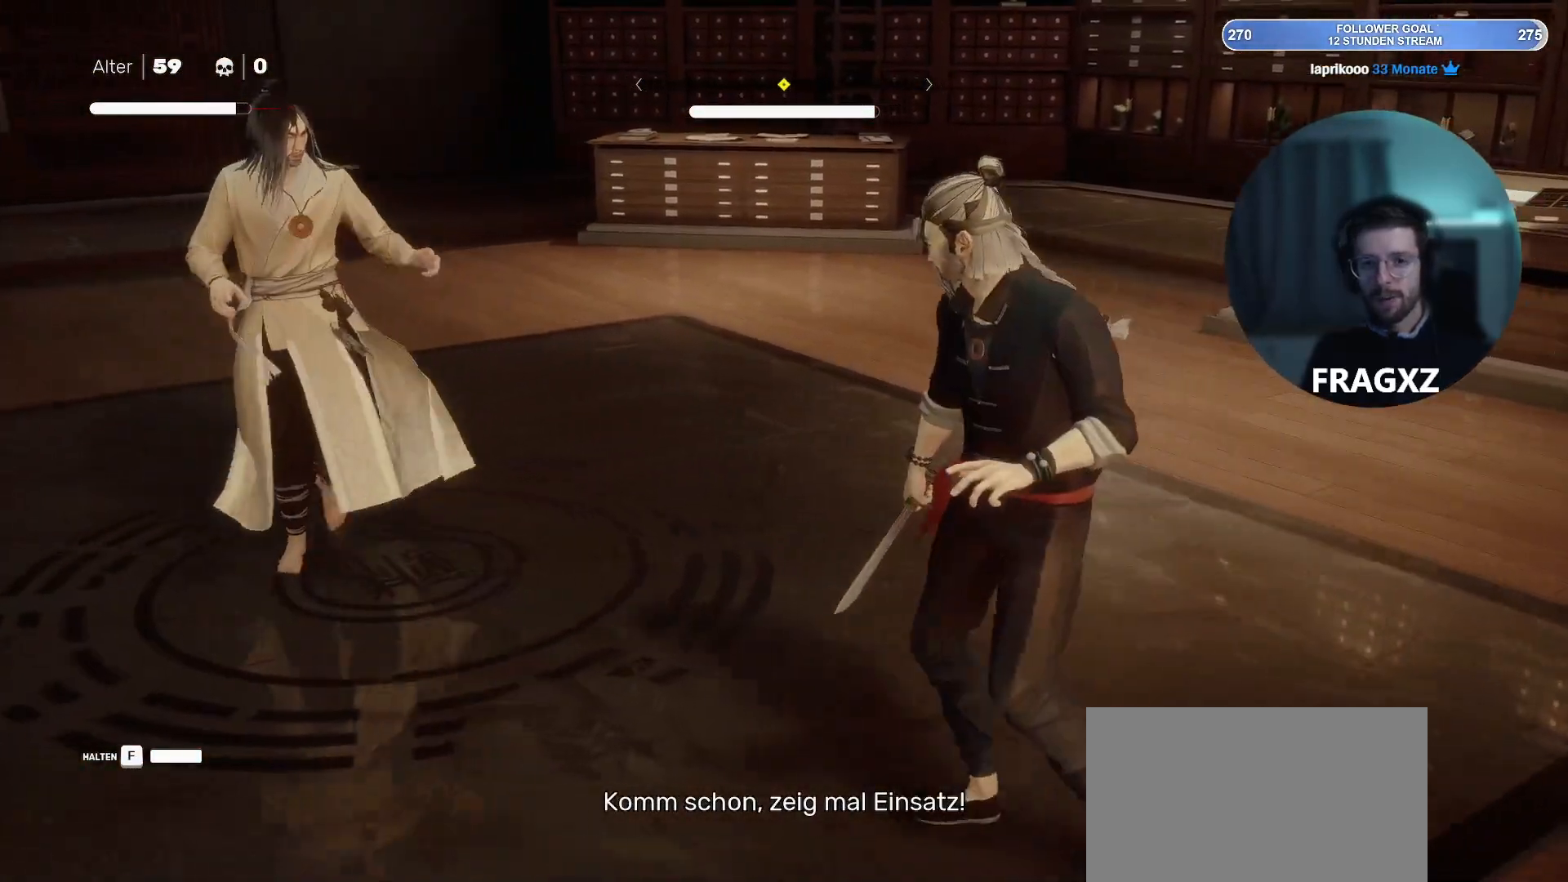
{"keys": ["a", "w"], "mouse": [], "events": [[133, "w", "down"]]}
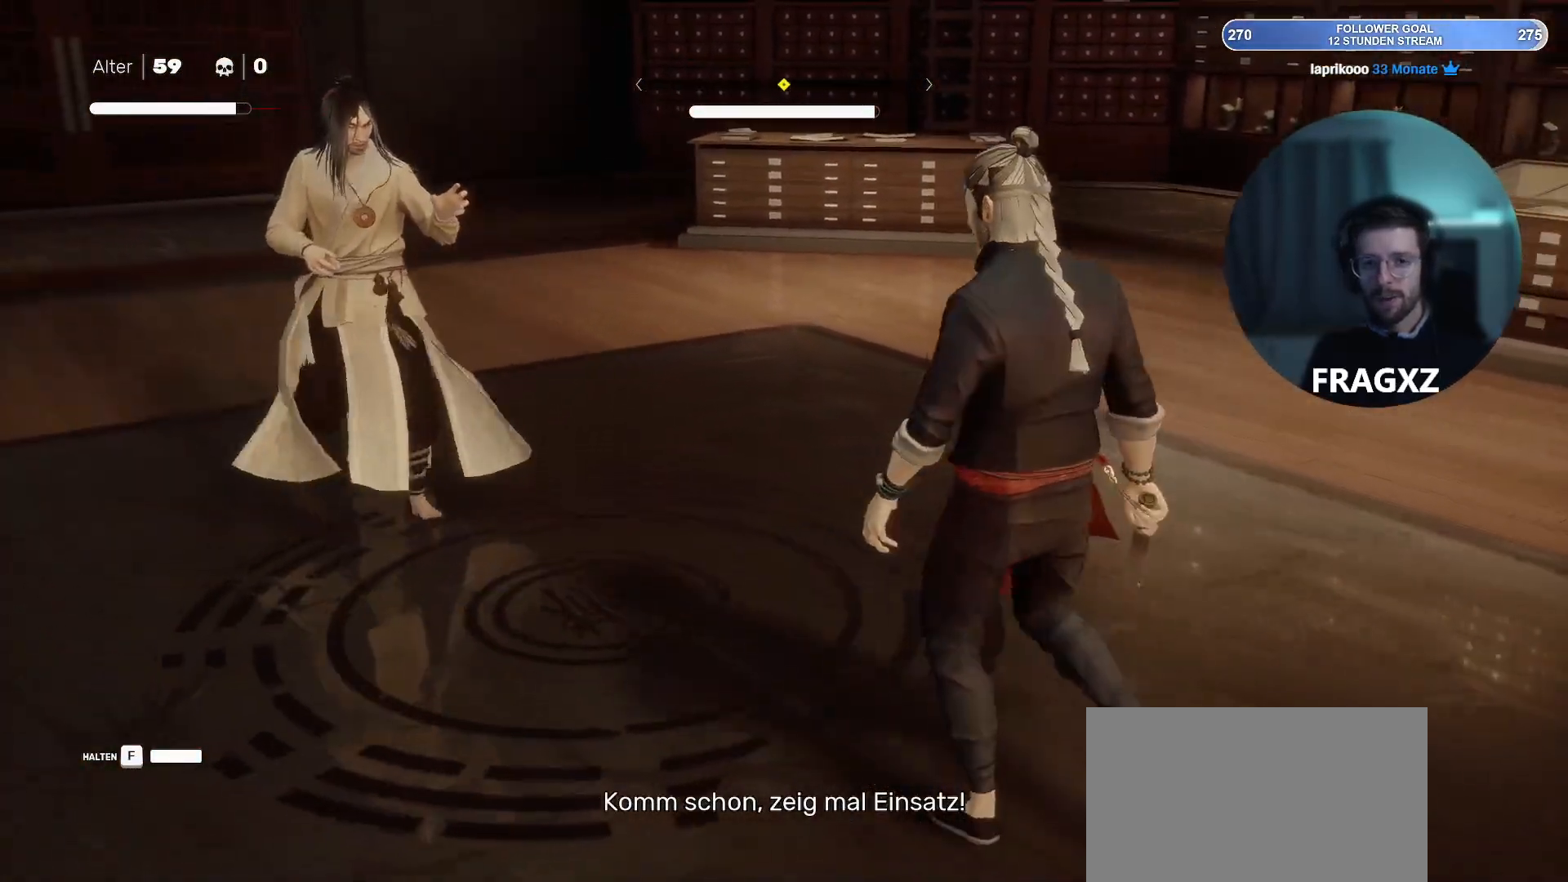
{"keys": ["a", "w"], "mouse": [], "events": []}
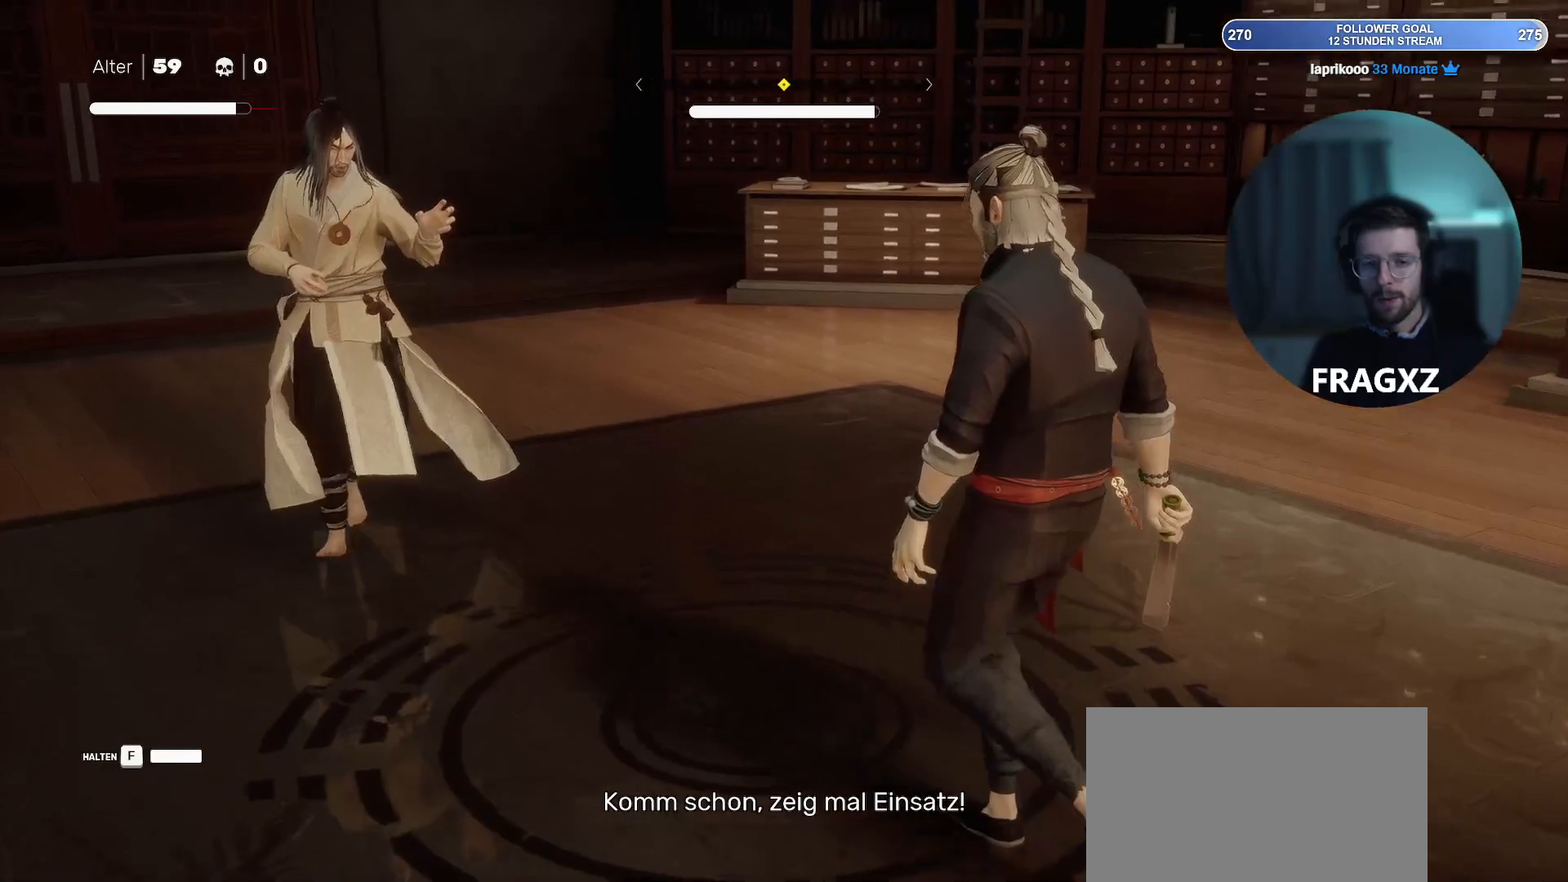
{"keys": ["a", "w"], "mouse": [], "events": []}
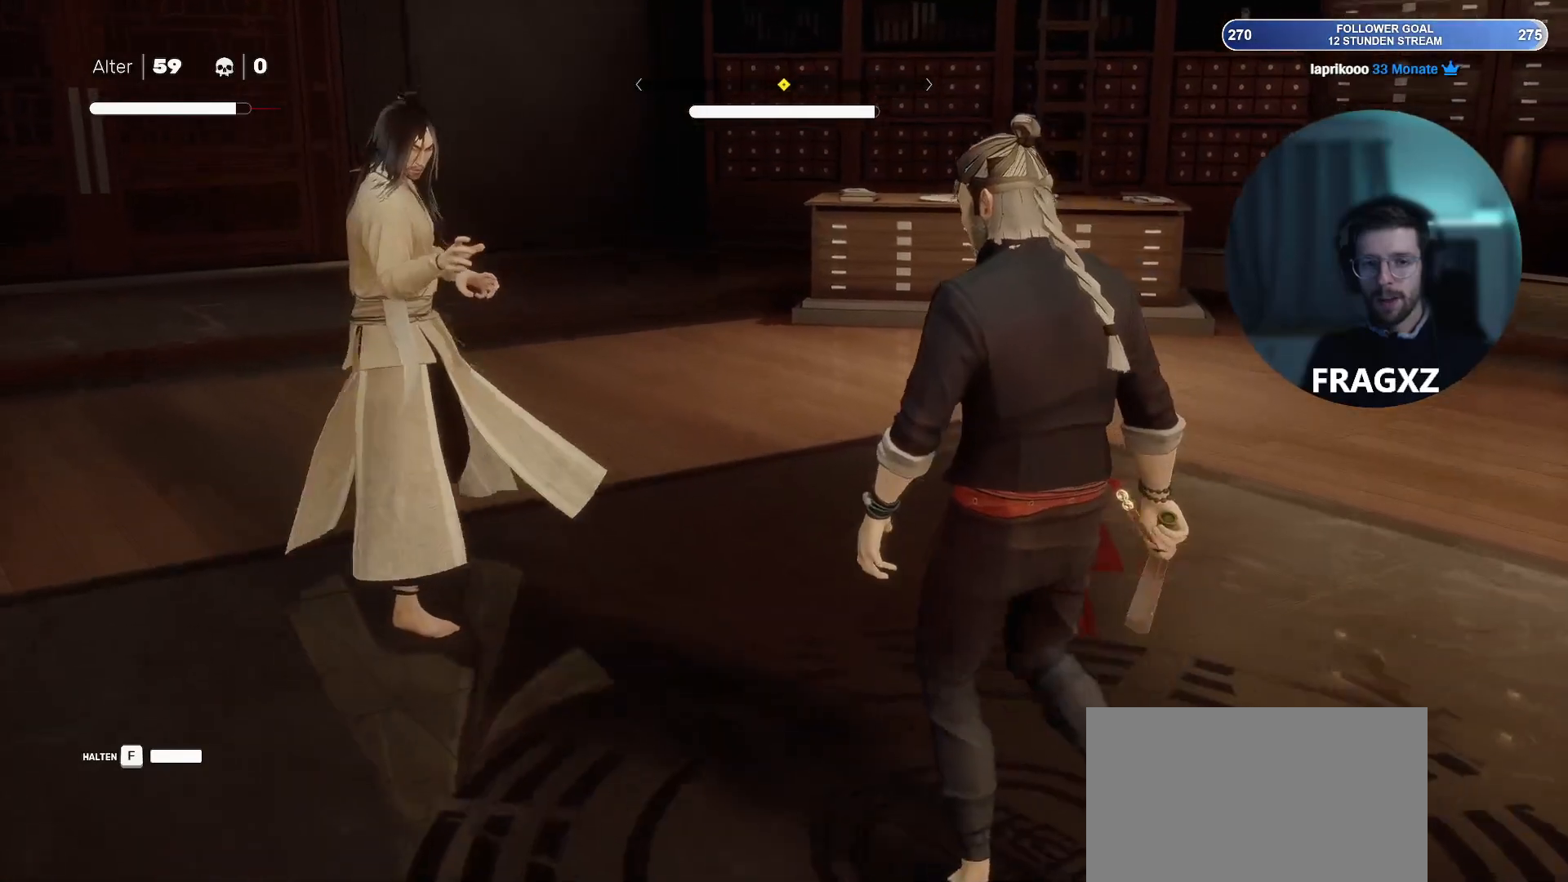
{"keys": ["a", "w"], "mouse": ["right"], "events": [[133, "mouse_right", "down"]]}
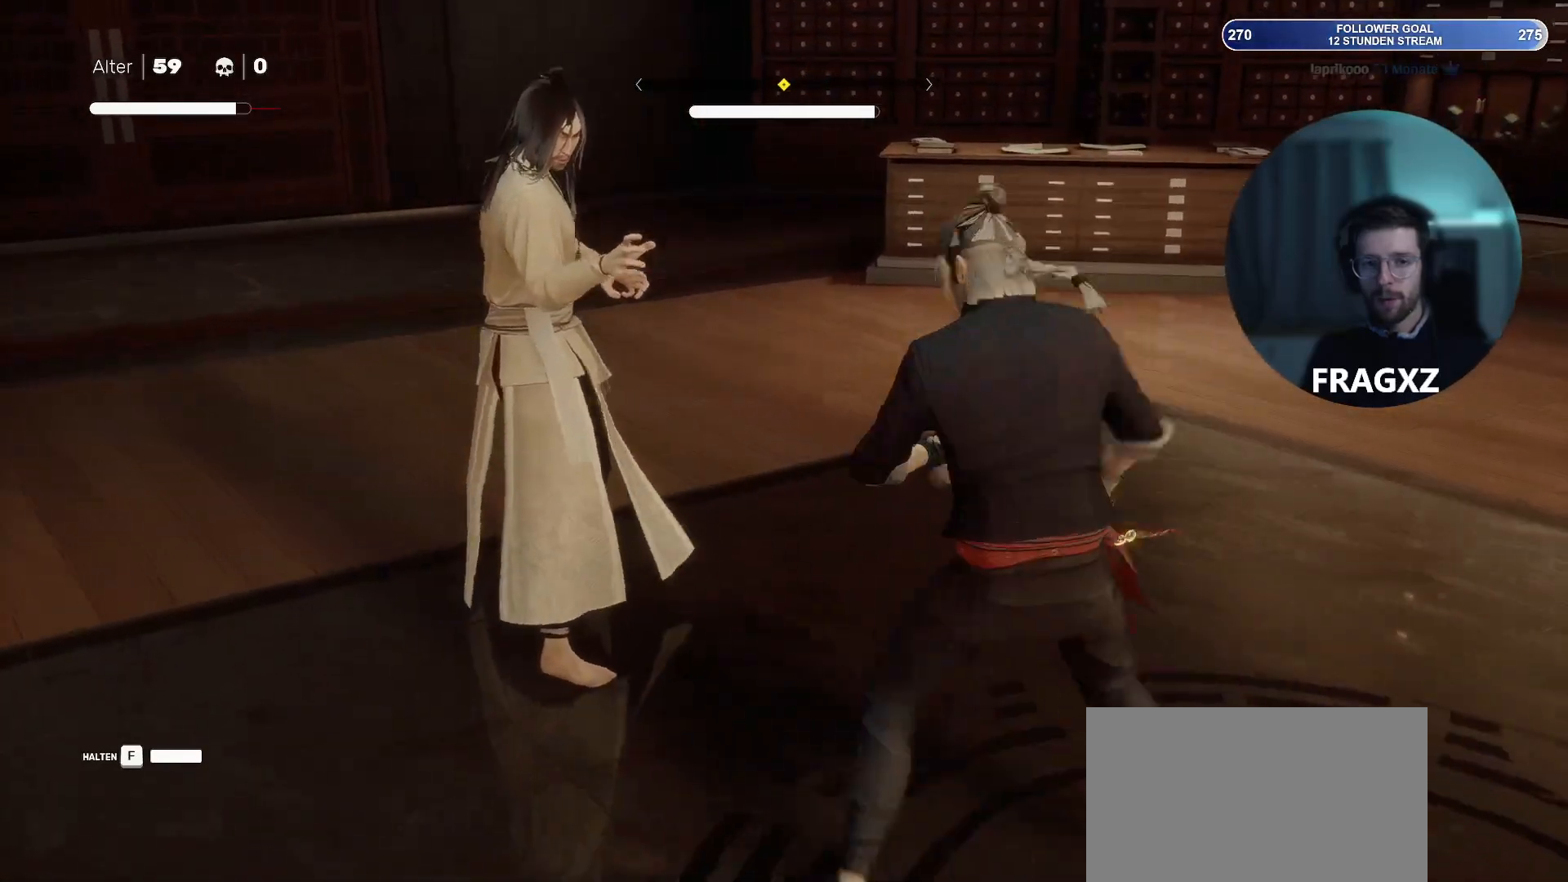
{"keys": [], "mouse": ["left"], "events": [[17, "mouse_right", "up"], [100, "w", "up"], [250, "mouse_left", "down"], [300, "a", "up"], [300, "mouse_left", "up"], [383, "mouse_left", "down"], [433, "mouse_left", "up"], [483, "mouse_left", "down"]]}
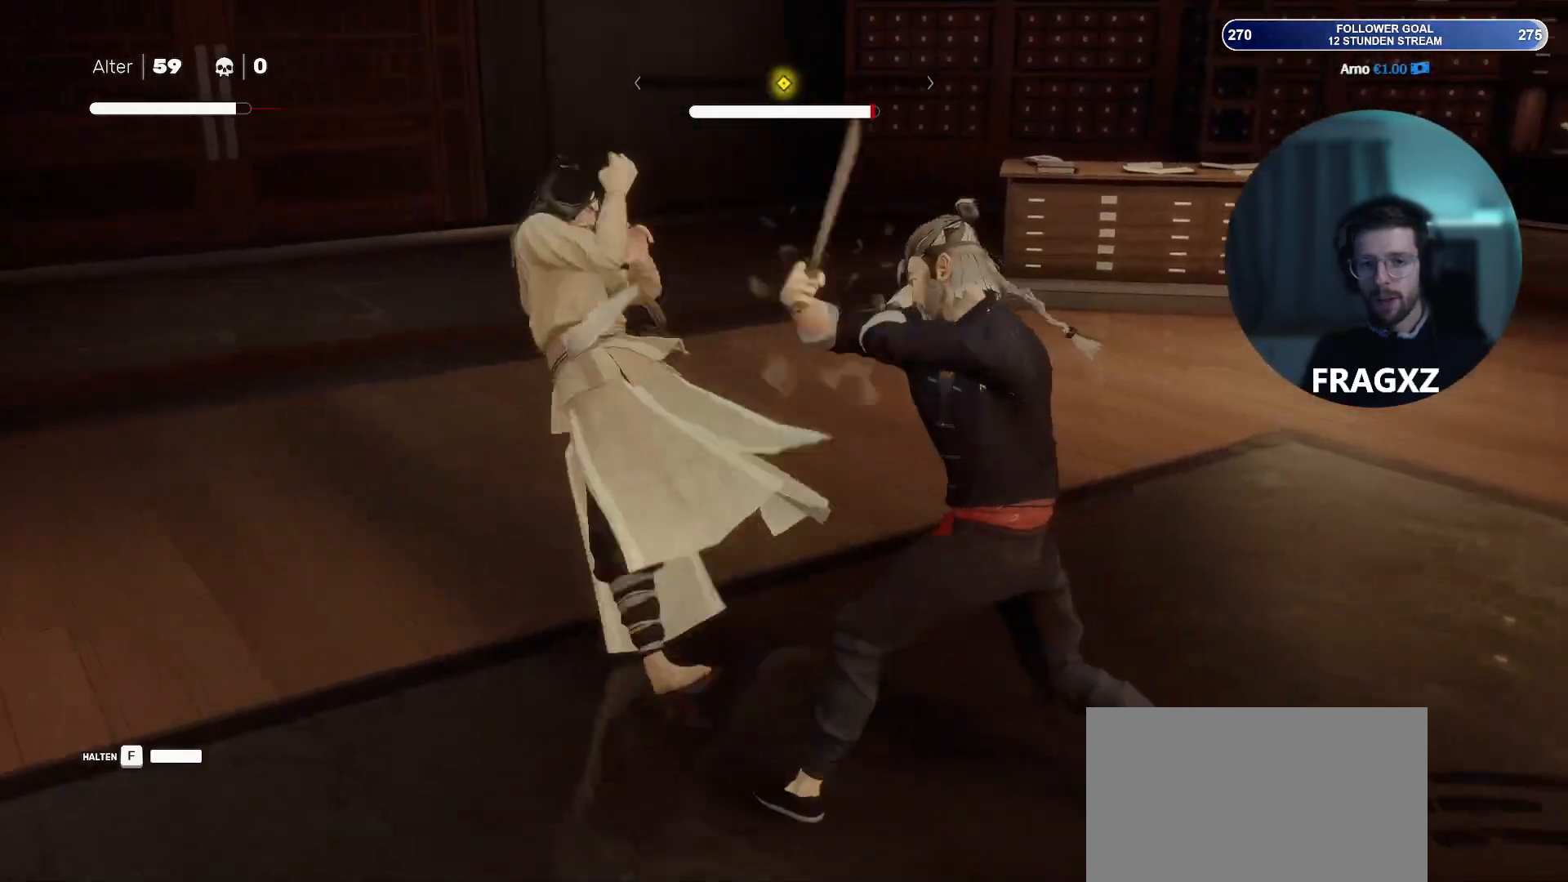
{"keys": [], "mouse": ["left"], "events": [[83, "mouse_left", "up"], [117, "mouse_left", "down"], [167, "mouse_left", "up"], [217, "mouse_left", "down"], [317, "mouse_left", "up"], [350, "mouse_left", "down"], [450, "mouse_left", "up"], [500, "mouse_left", "down"]]}
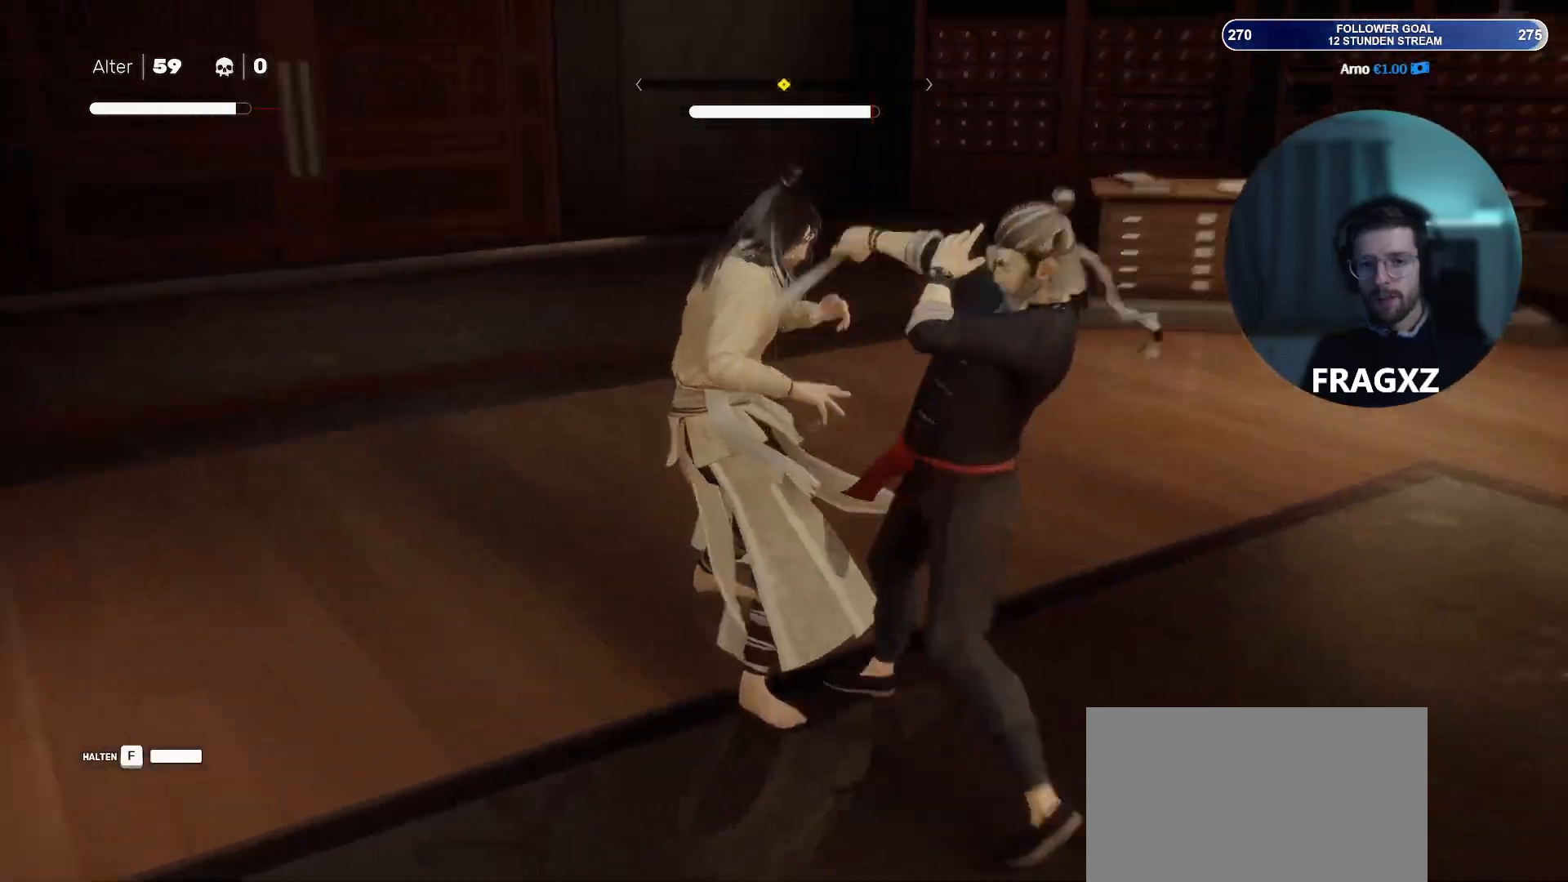
{"keys": [], "mouse": ["right"], "events": [[50, "mouse_left", "up"], [100, "mouse_left", "down"], [183, "mouse_left", "up"], [233, "mouse_left", "down"], [283, "mouse_left", "up"], [333, "mouse_right", "down"], [417, "mouse_right", "up"], [467, "mouse_right", "down"]]}
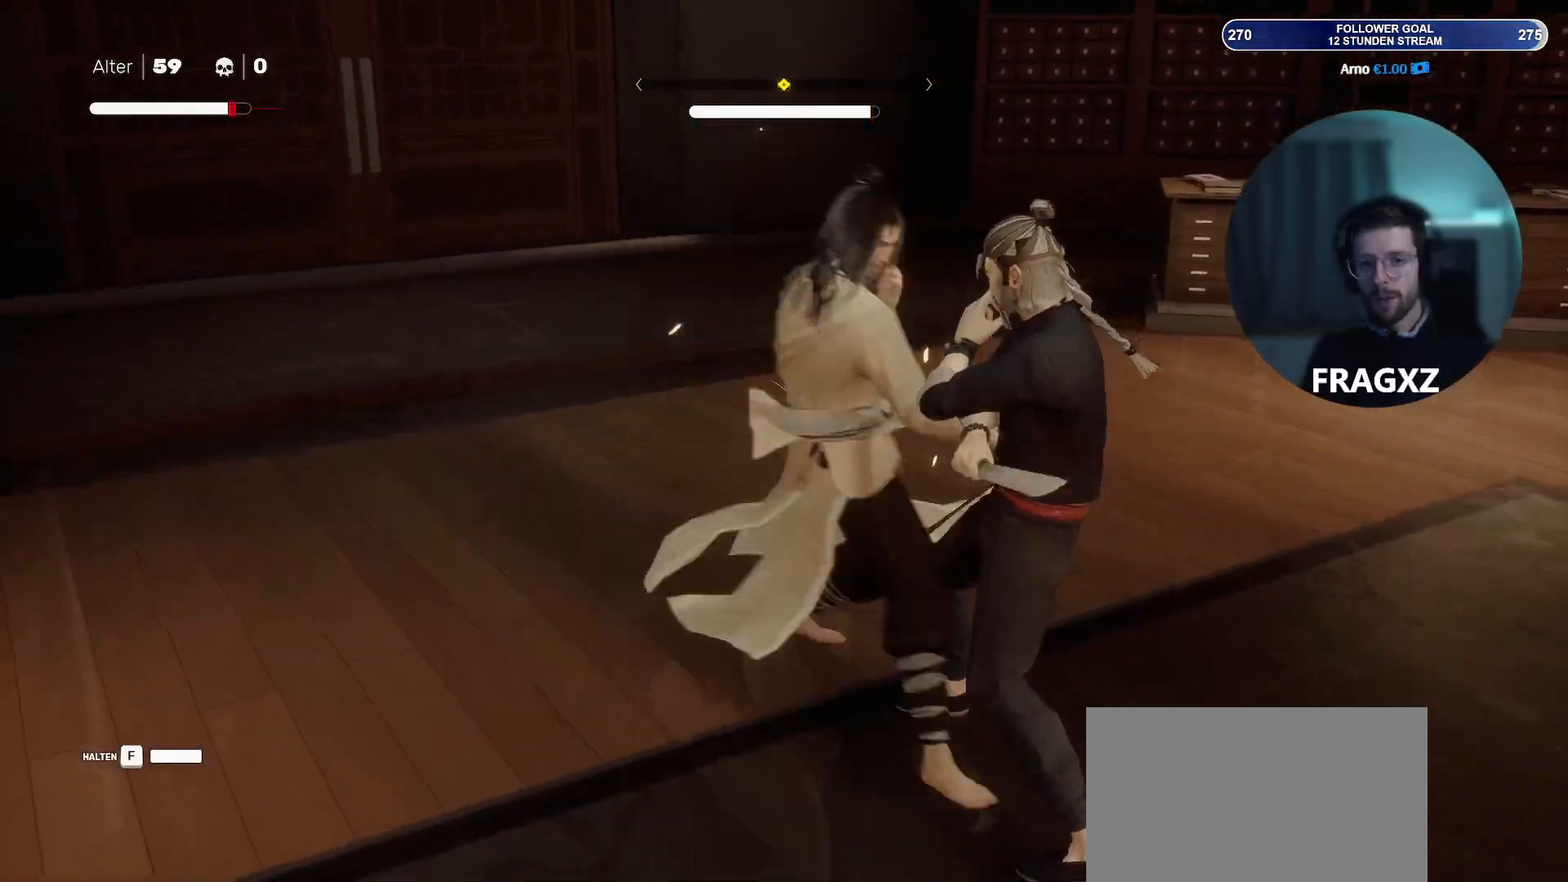
{"keys": ["s", "space"], "mouse": [], "events": [[67, "mouse_right", "up"], [117, "mouse_right", "down"], [150, "mouse_right", "up"], [150, "s", "down"], [200, "space", "down"], [350, "space", "up"], [483, "space", "down"]]}
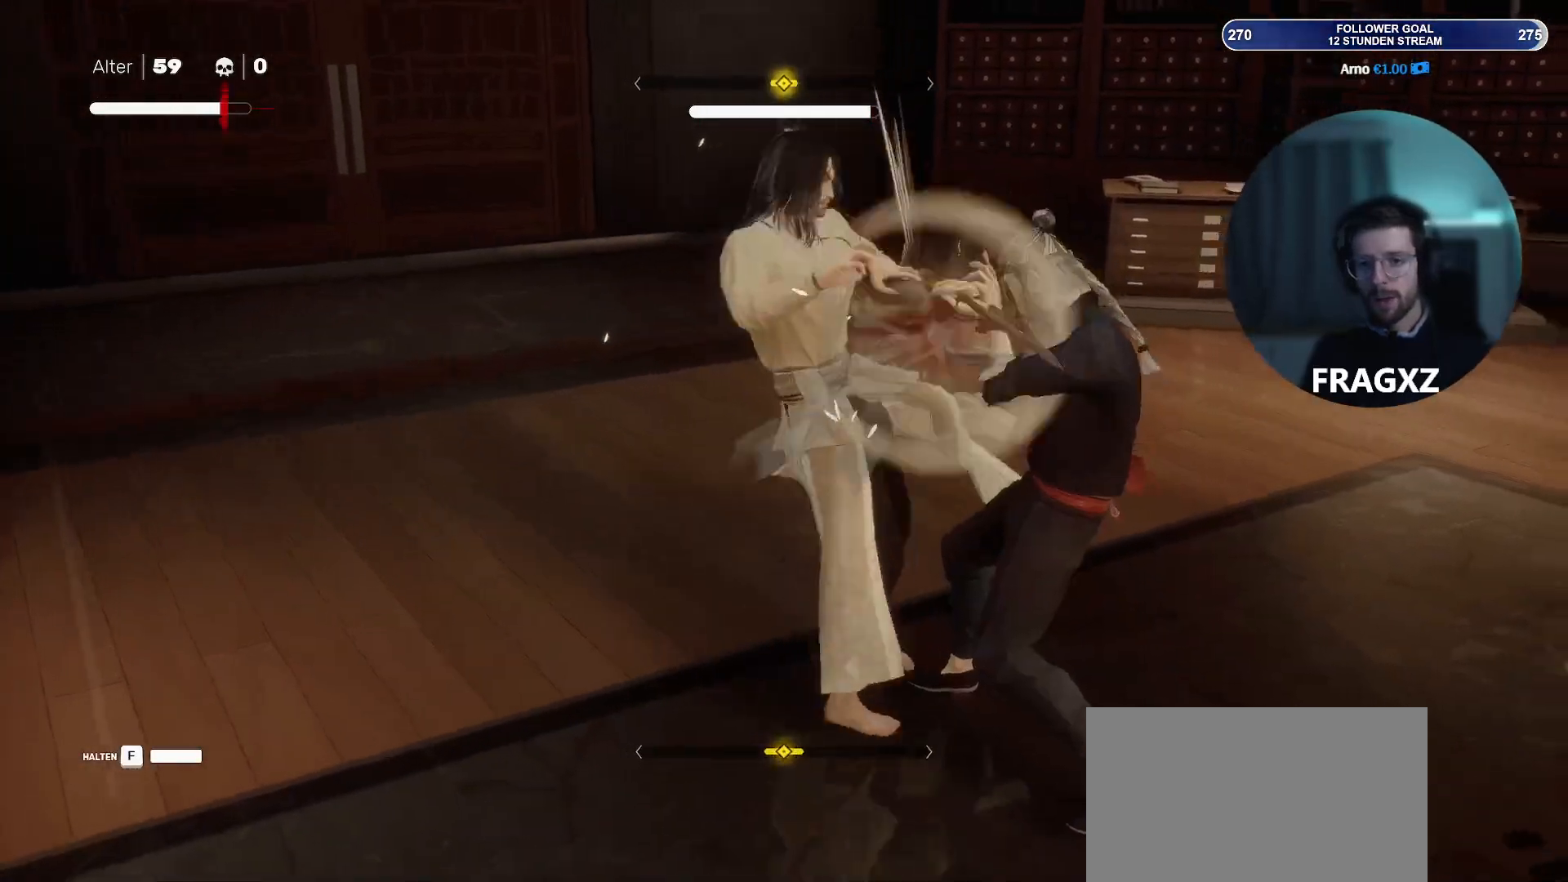
{"keys": ["d", "s"], "mouse": [], "events": [[117, "space", "up"], [217, "d", "down"], [317, "space", "down"], [450, "space", "up"]]}
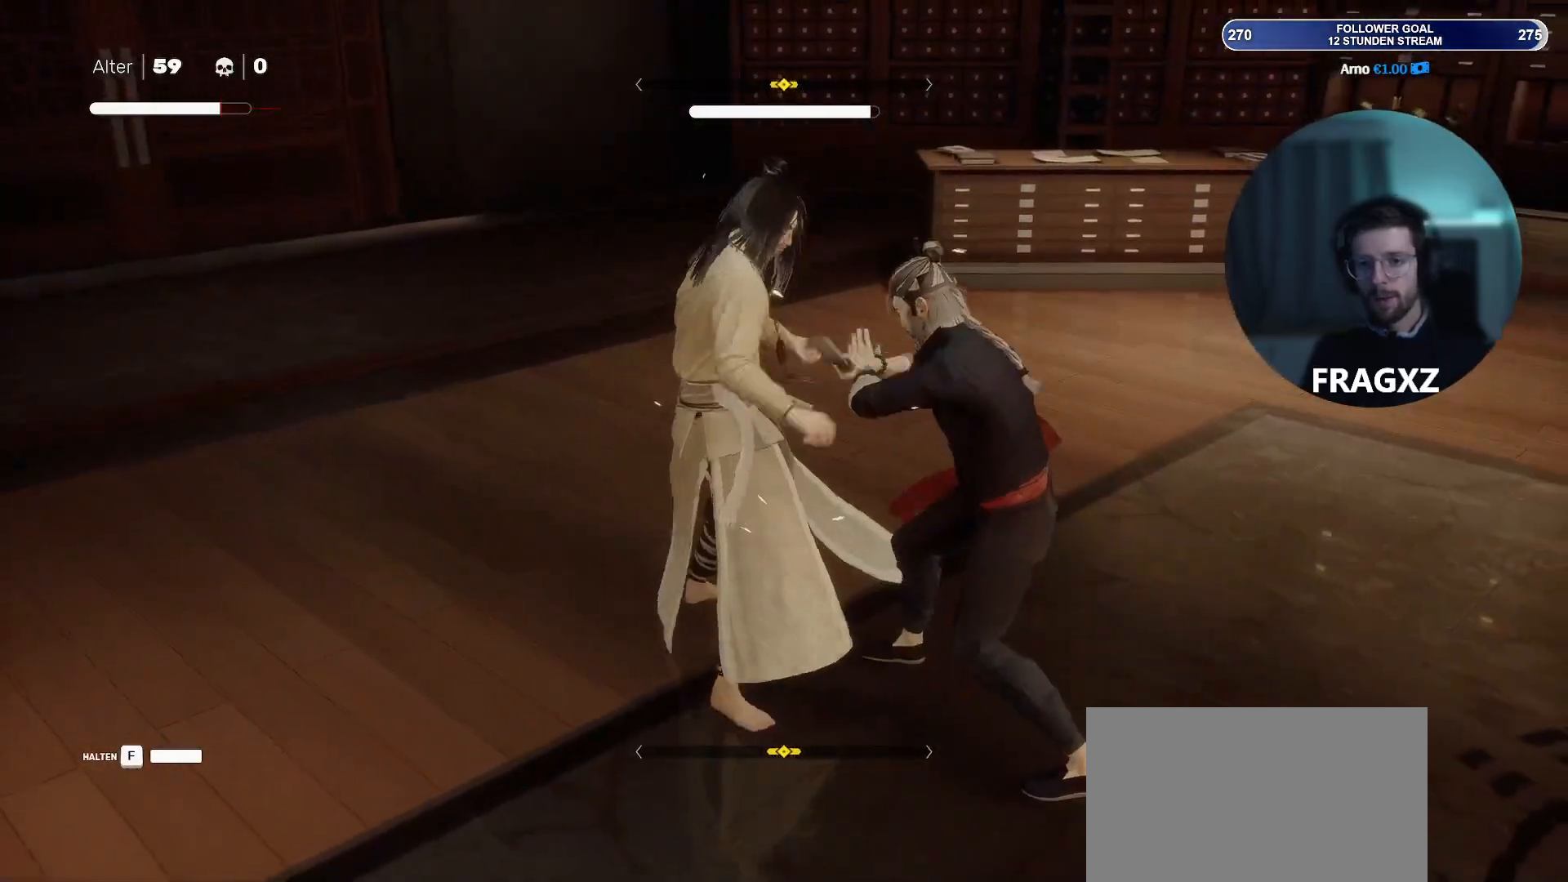
{"keys": ["d", "s"], "mouse": [], "events": [[233, "shift", "down"], [333, "shift", "up"]]}
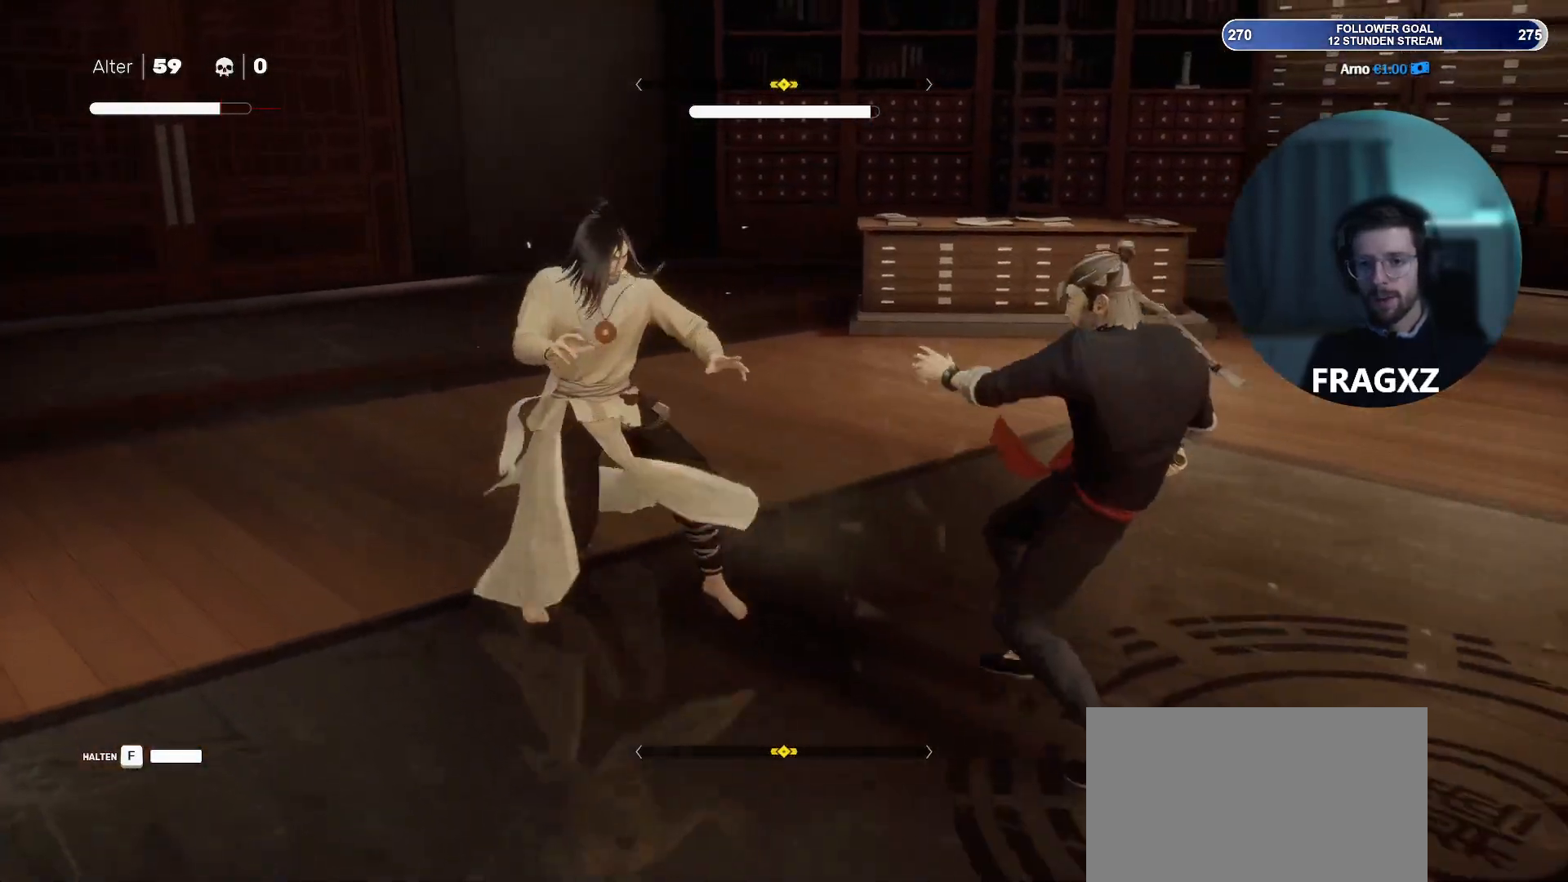
{"keys": ["d", "s"], "mouse": [], "events": [[333, "space", "down"], [433, "space", "up"]]}
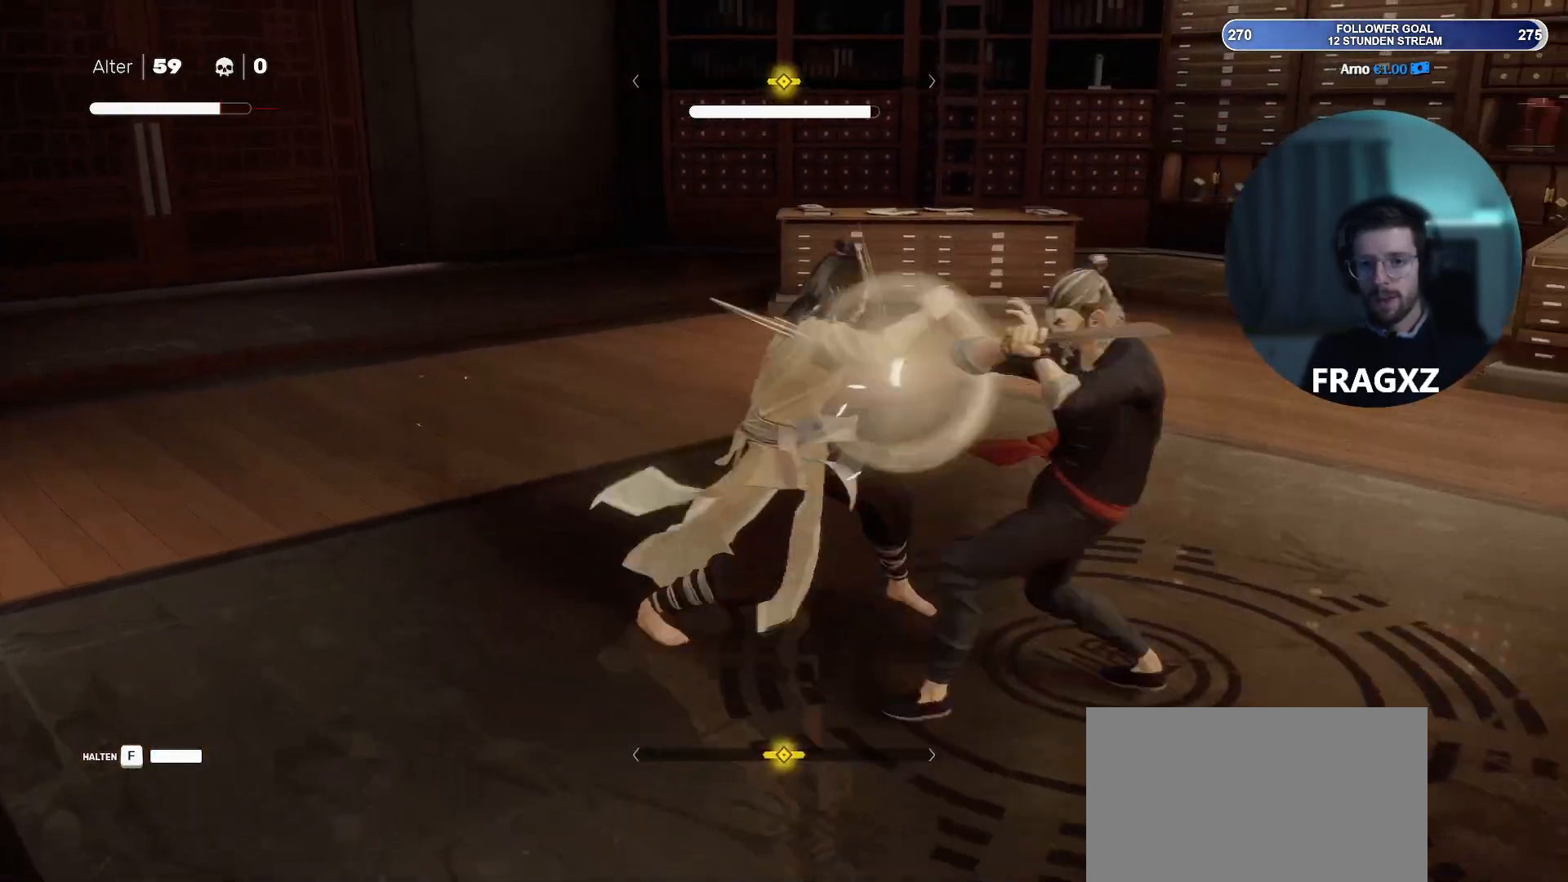
{"keys": ["d", "s"], "mouse": [], "events": []}
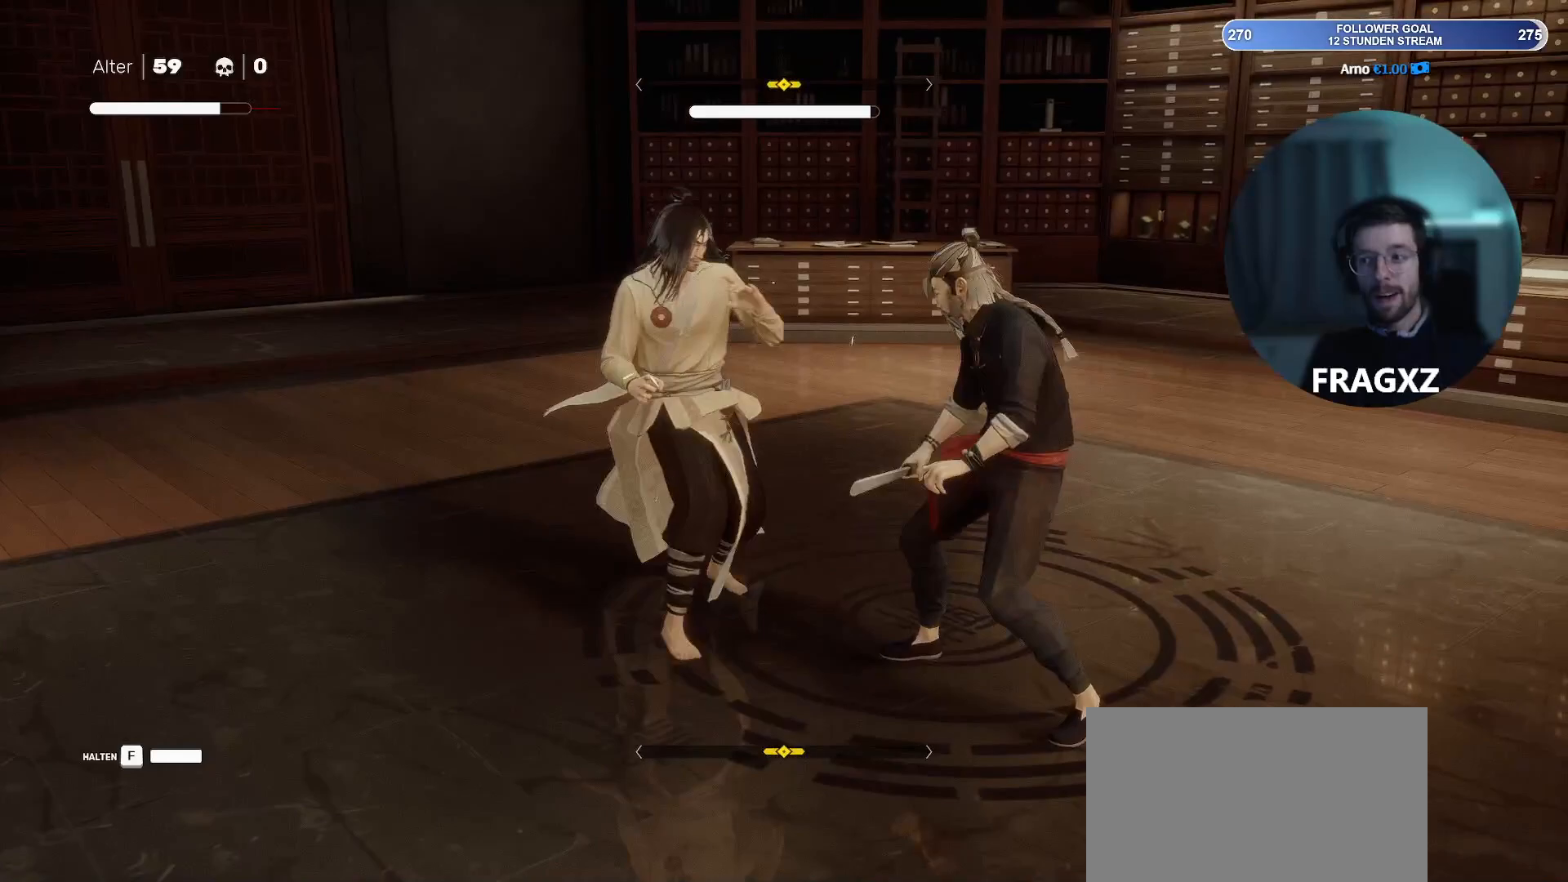
{"keys": ["d", "s"], "mouse": [], "events": [[83, "space", "down"], [183, "space", "up"], [283, "shift", "down"], [367, "shift", "up"]]}
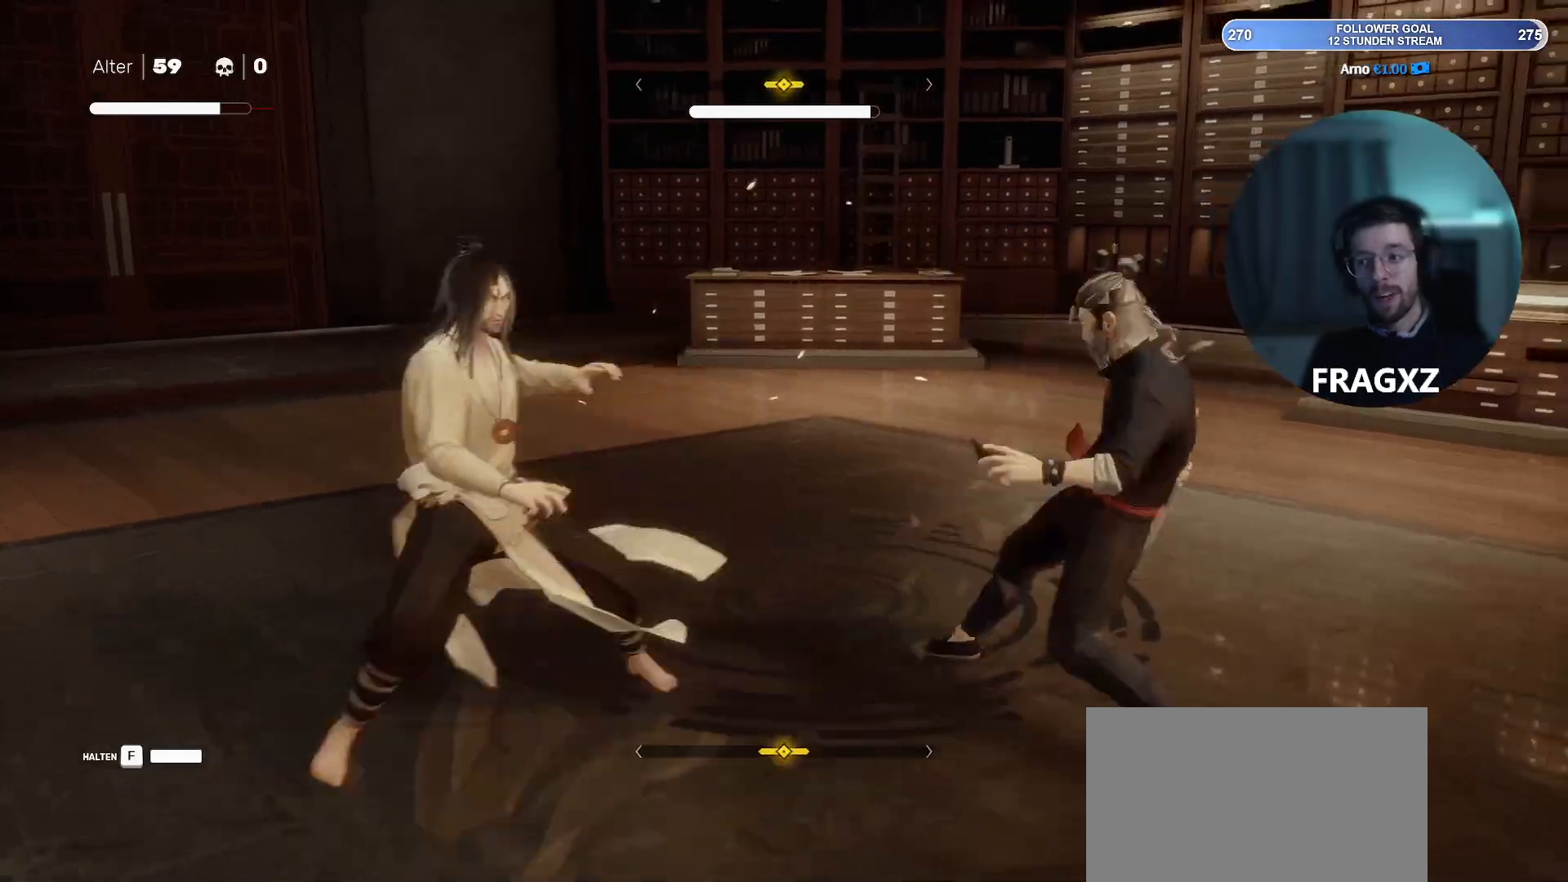
{"keys": ["d"], "mouse": [], "events": [[433, "s", "up"]]}
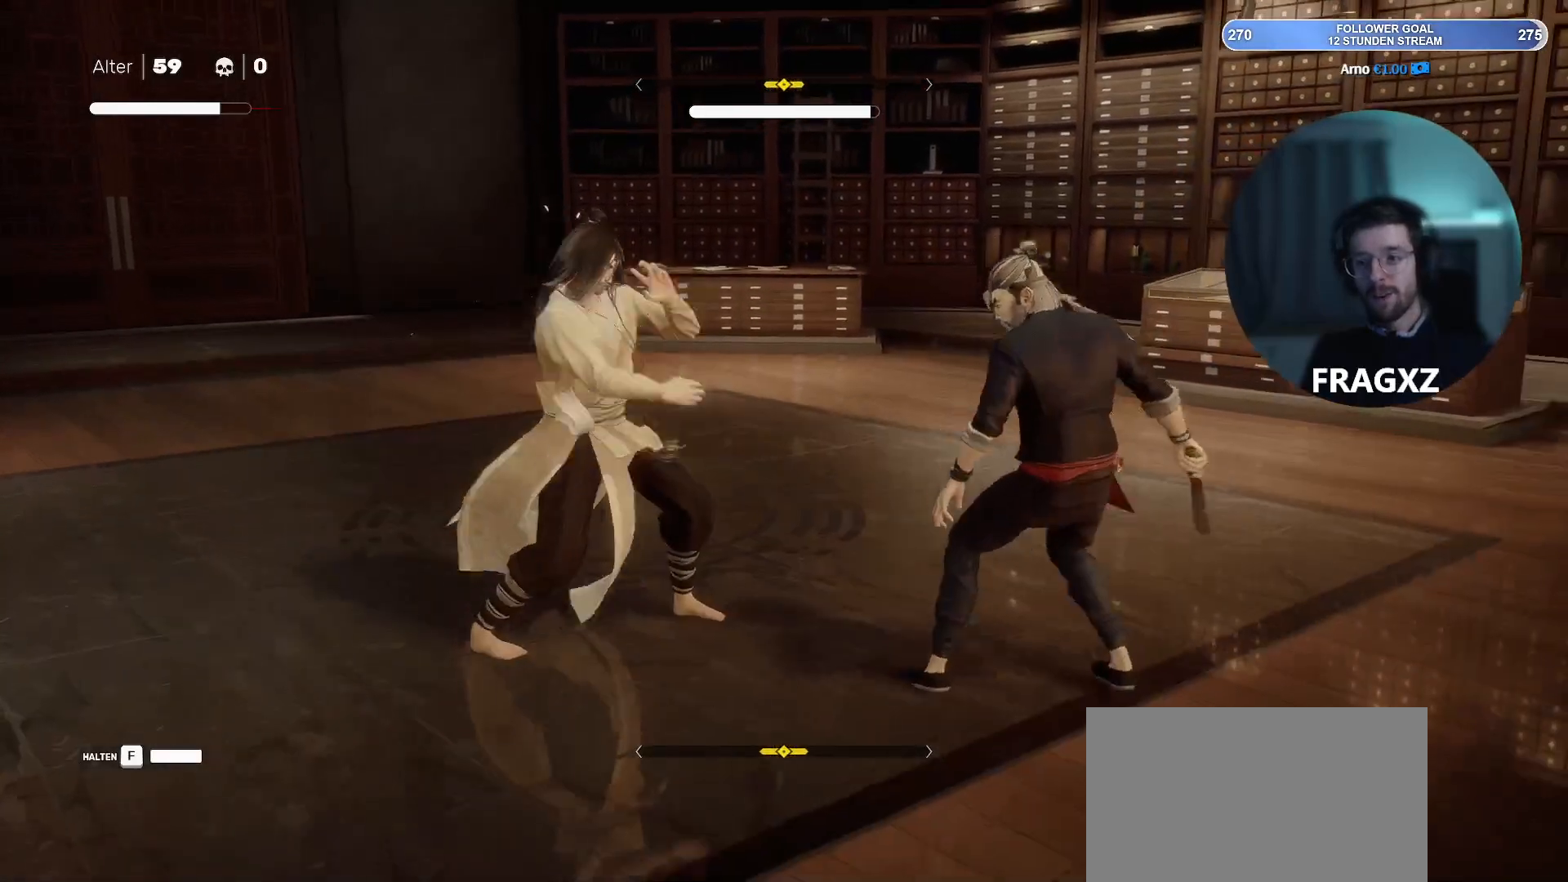
{"keys": ["d", "space"], "mouse": [], "events": [[33, "space", "down"], [167, "space", "up"], [450, "space", "down"]]}
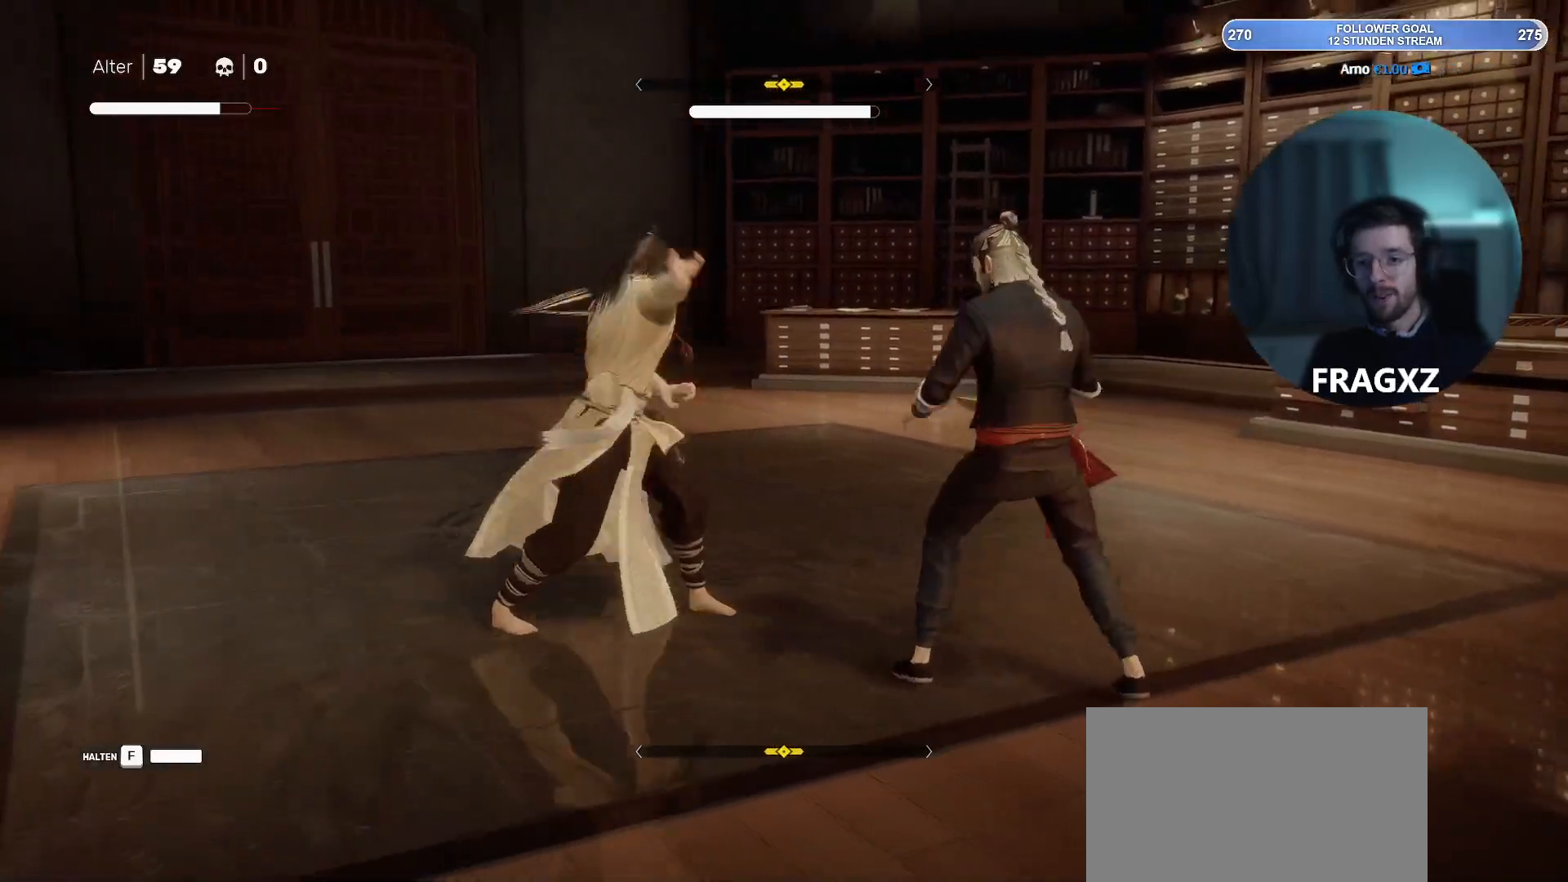
{"keys": ["d"], "mouse": [], "events": [[100, "space", "up"]]}
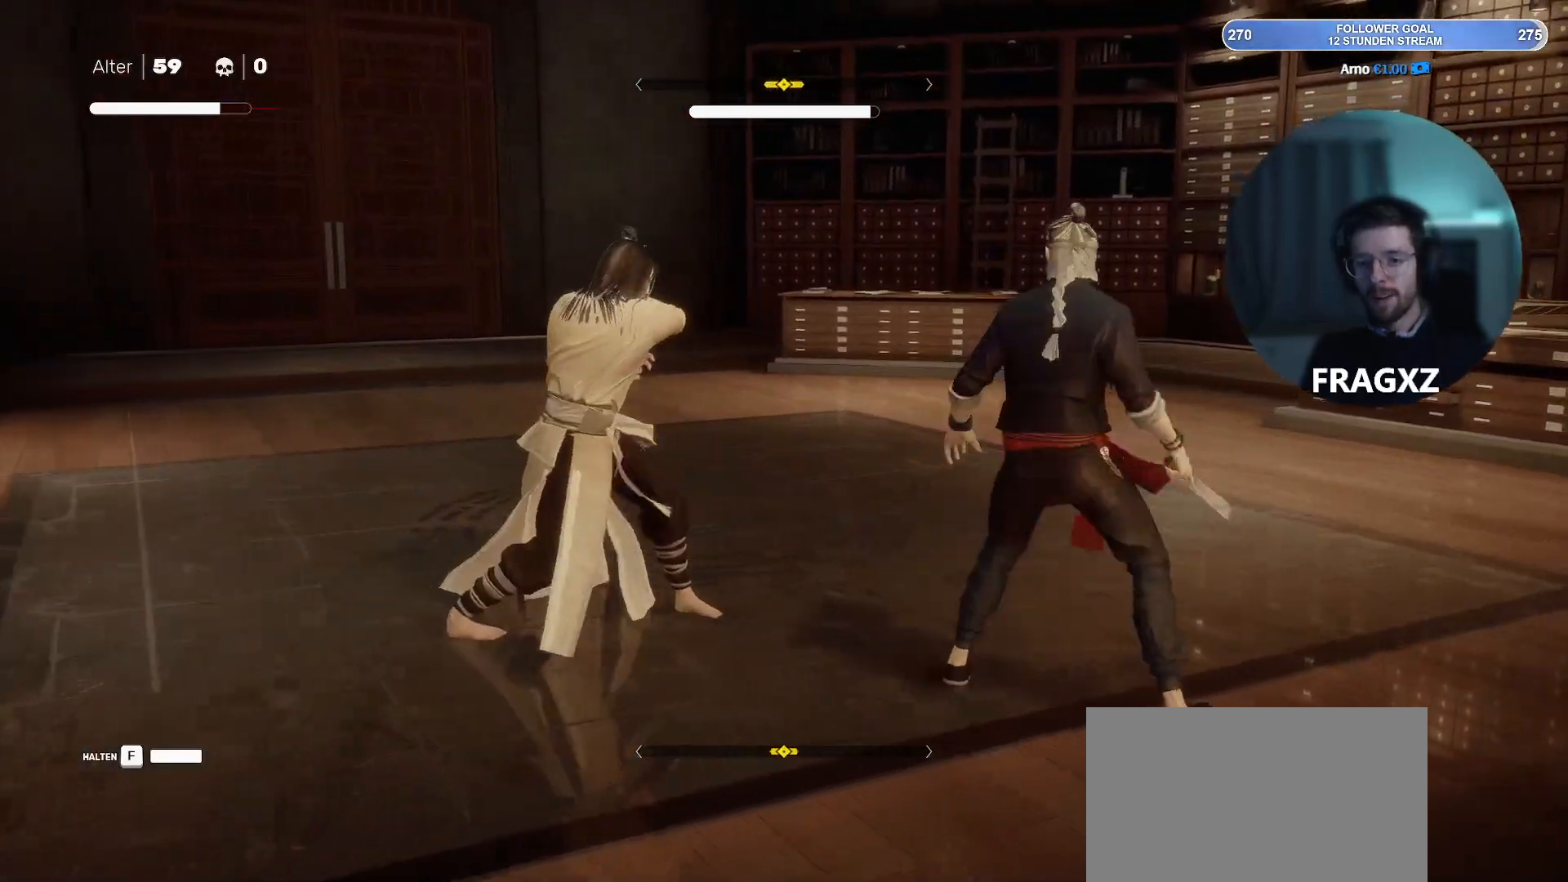
{"keys": ["a", "w"], "mouse": [], "events": [[350, "a", "down"], [350, "w", "down"], [383, "d", "up"]]}
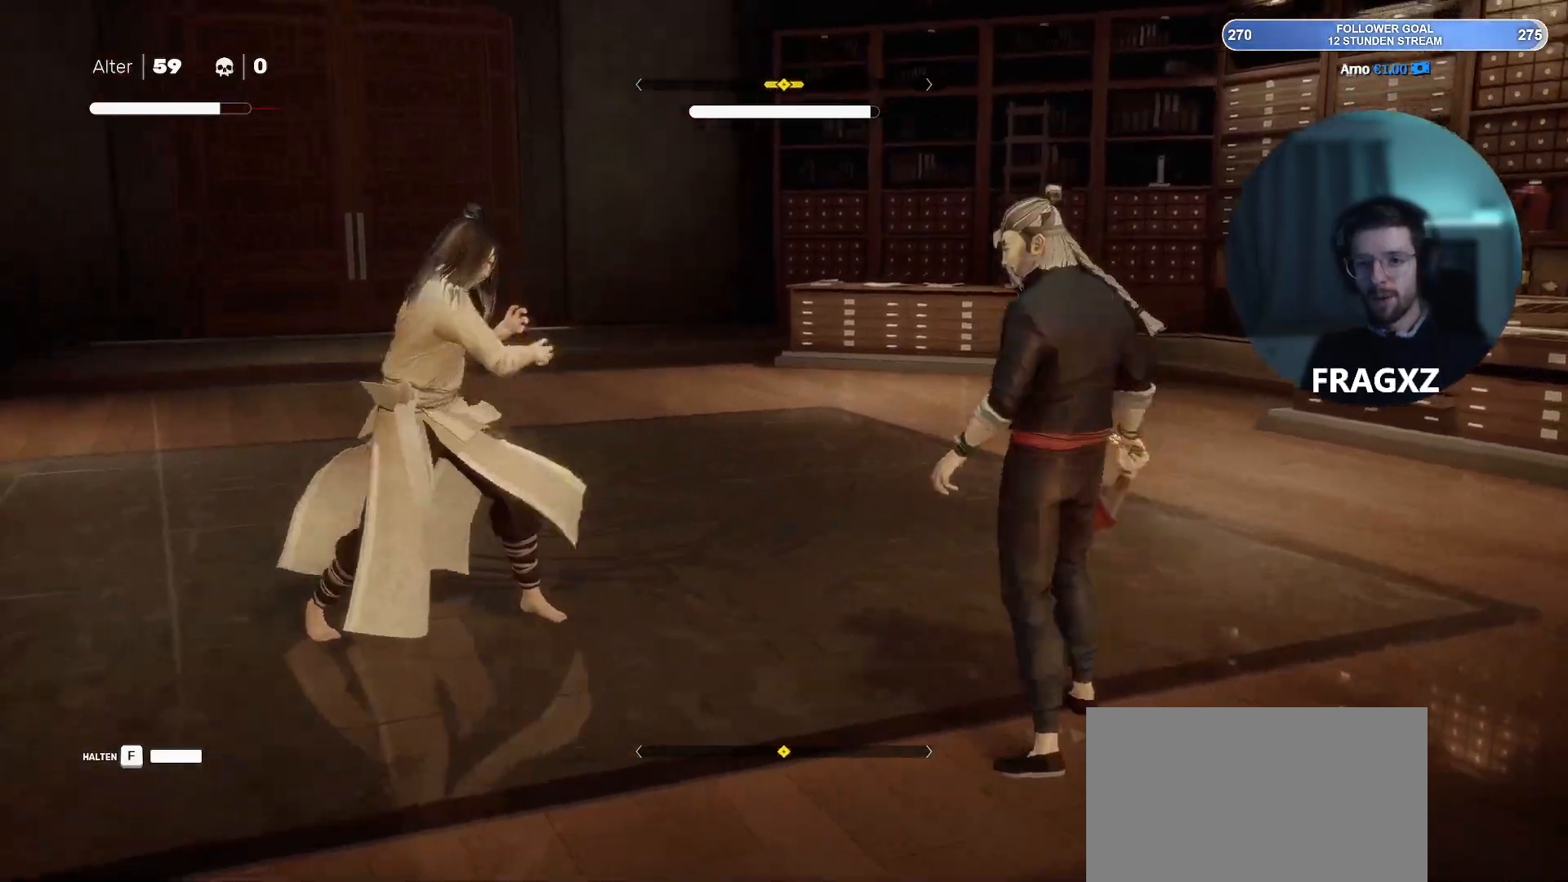
{"keys": ["a", "w"], "mouse": ["right"], "events": [[67, "mouse_right", "down"]]}
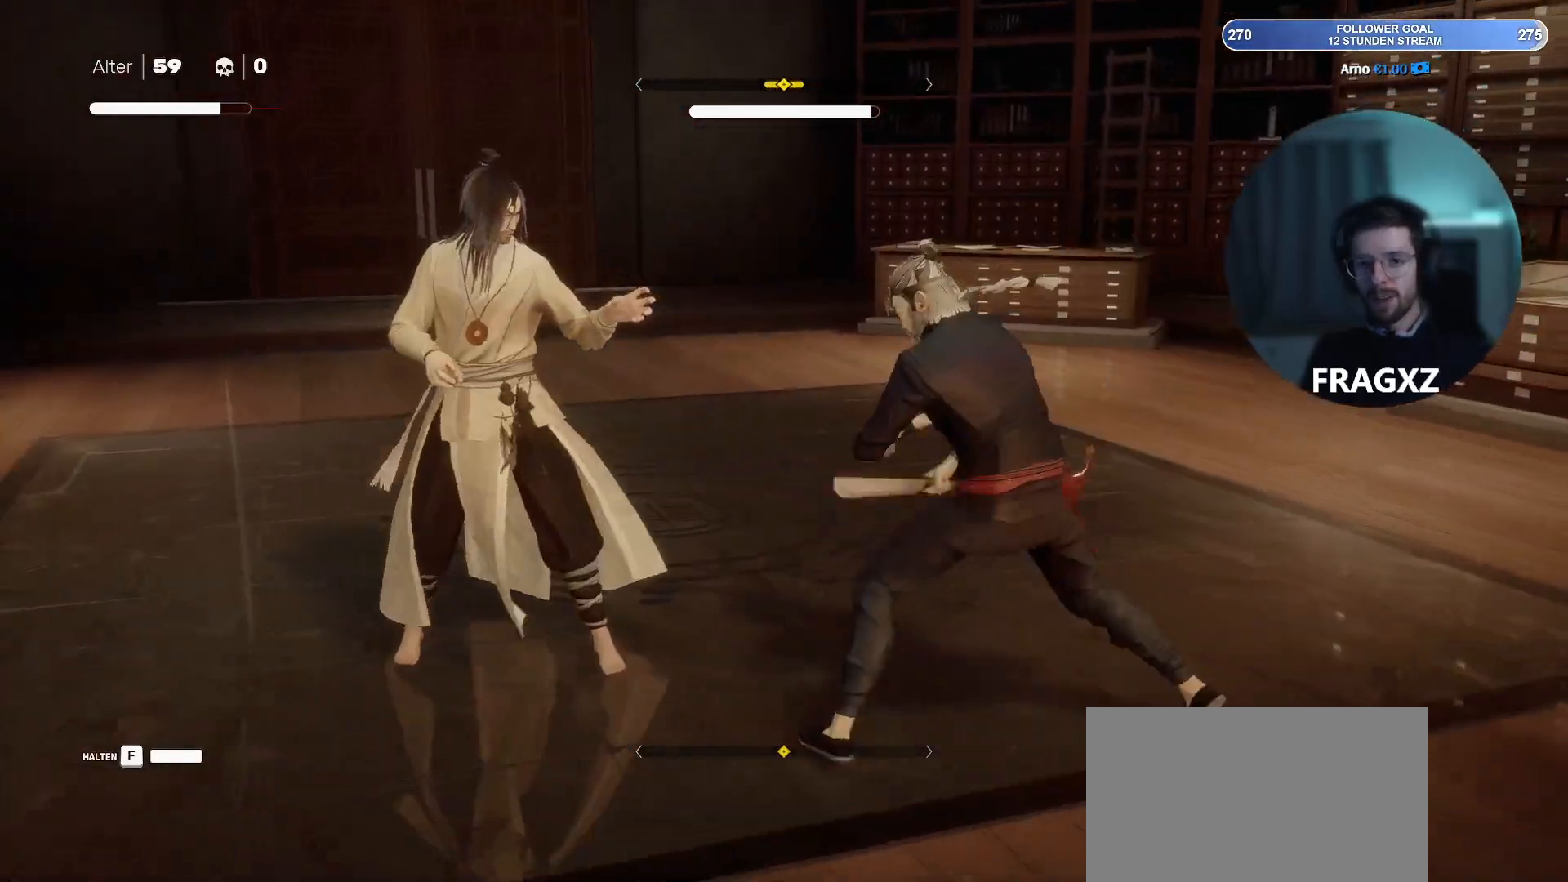
{"keys": [], "mouse": [], "events": [[183, "mouse_right", "up"], [333, "w", "up"], [367, "mouse_right", "down"], [417, "a", "up"], [500, "mouse_right", "up"]]}
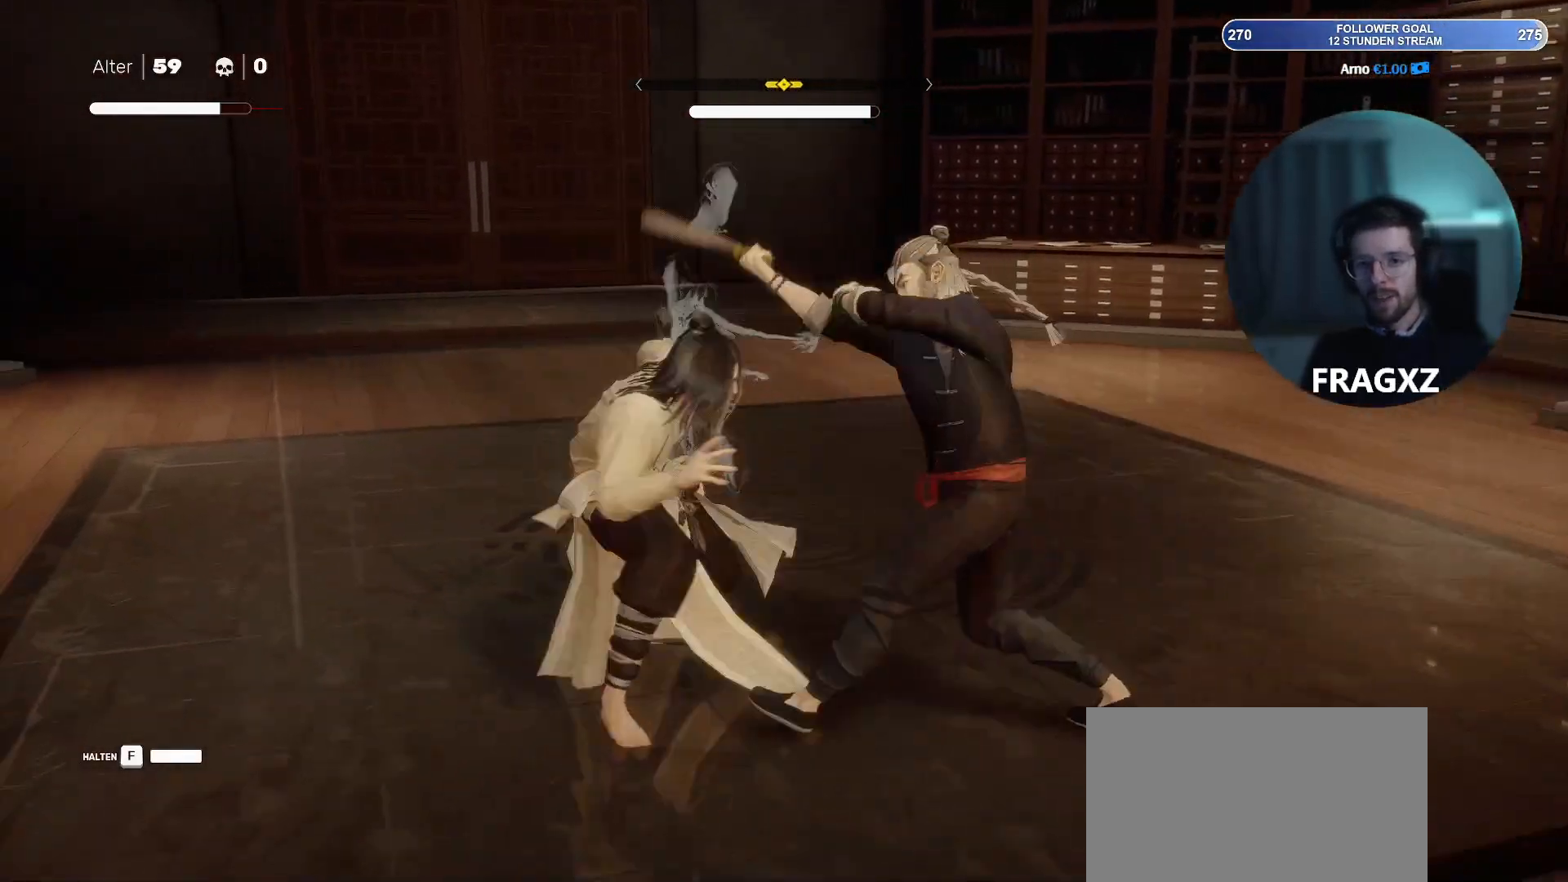
{"keys": ["space"], "mouse": [], "events": [[100, "mouse_right", "down"], [200, "mouse_right", "up"], [383, "mouse_left", "down"], [433, "mouse_left", "up"], [483, "space", "down"]]}
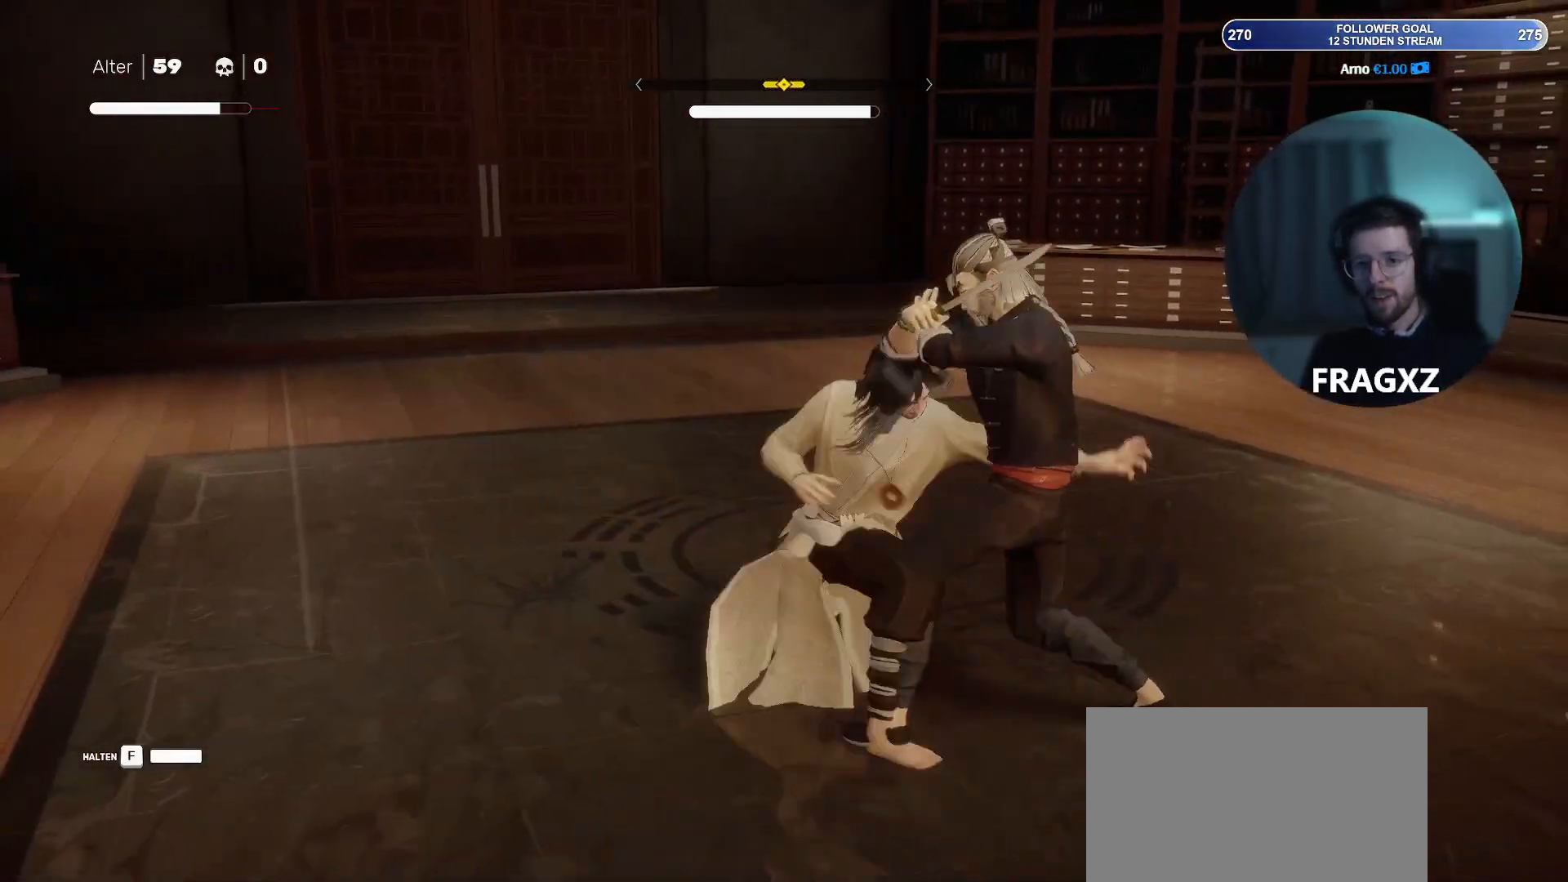
{"keys": ["d", "s"], "mouse": [], "events": [[83, "space", "up"], [217, "a", "down"], [217, "s", "down"], [300, "space", "down"], [400, "a", "up"], [400, "space", "up"], [450, "d", "down"]]}
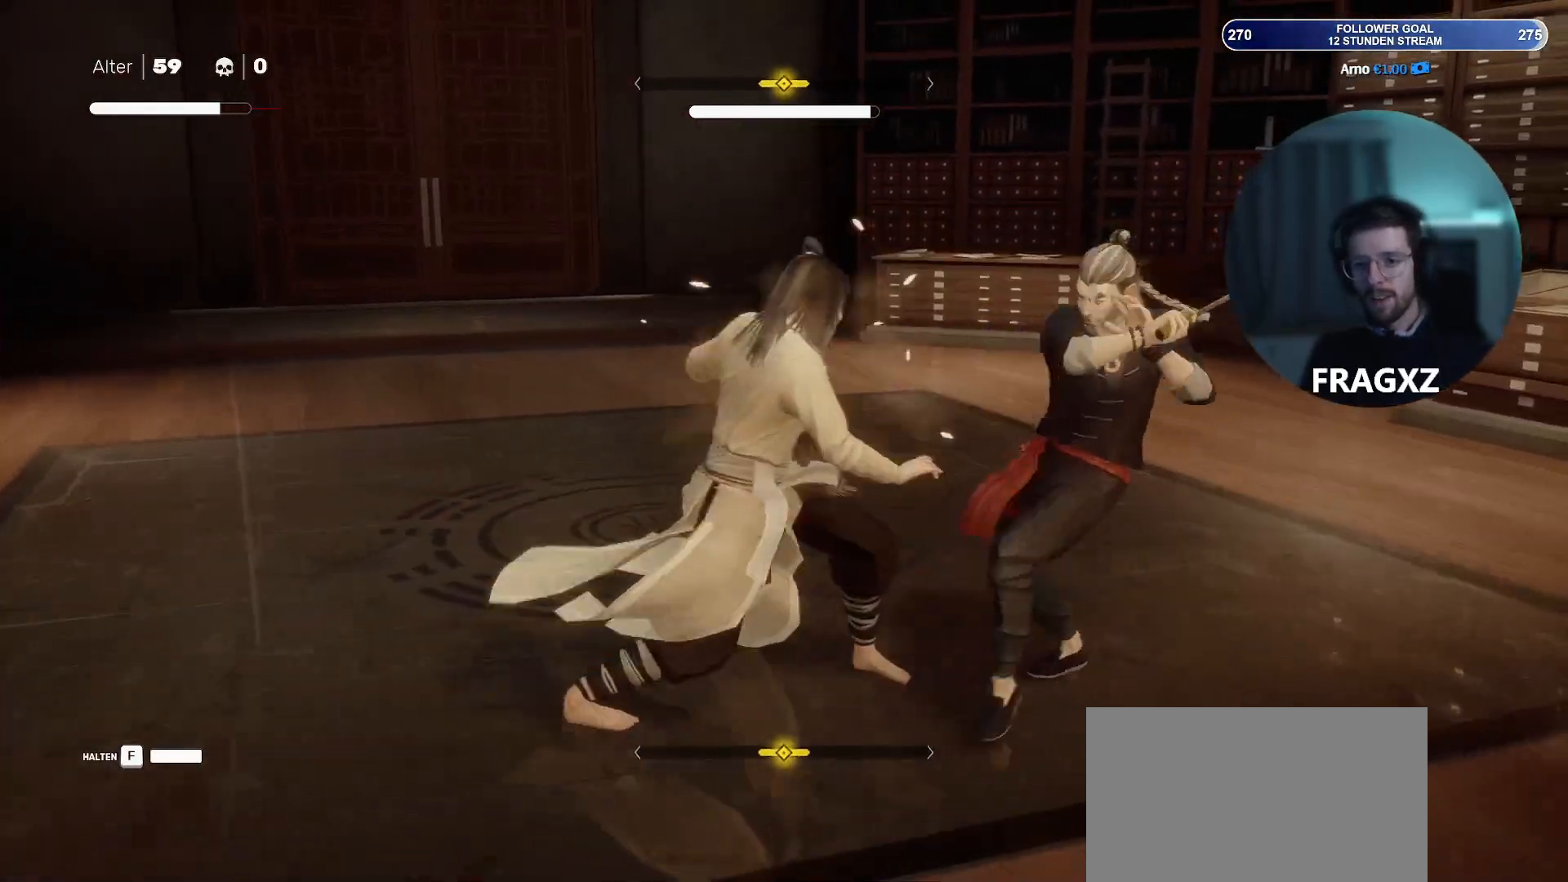
{"keys": ["d", "s"], "mouse": [], "events": [[50, "space", "down"], [133, "space", "up"], [283, "shift", "down"], [367, "shift", "up"]]}
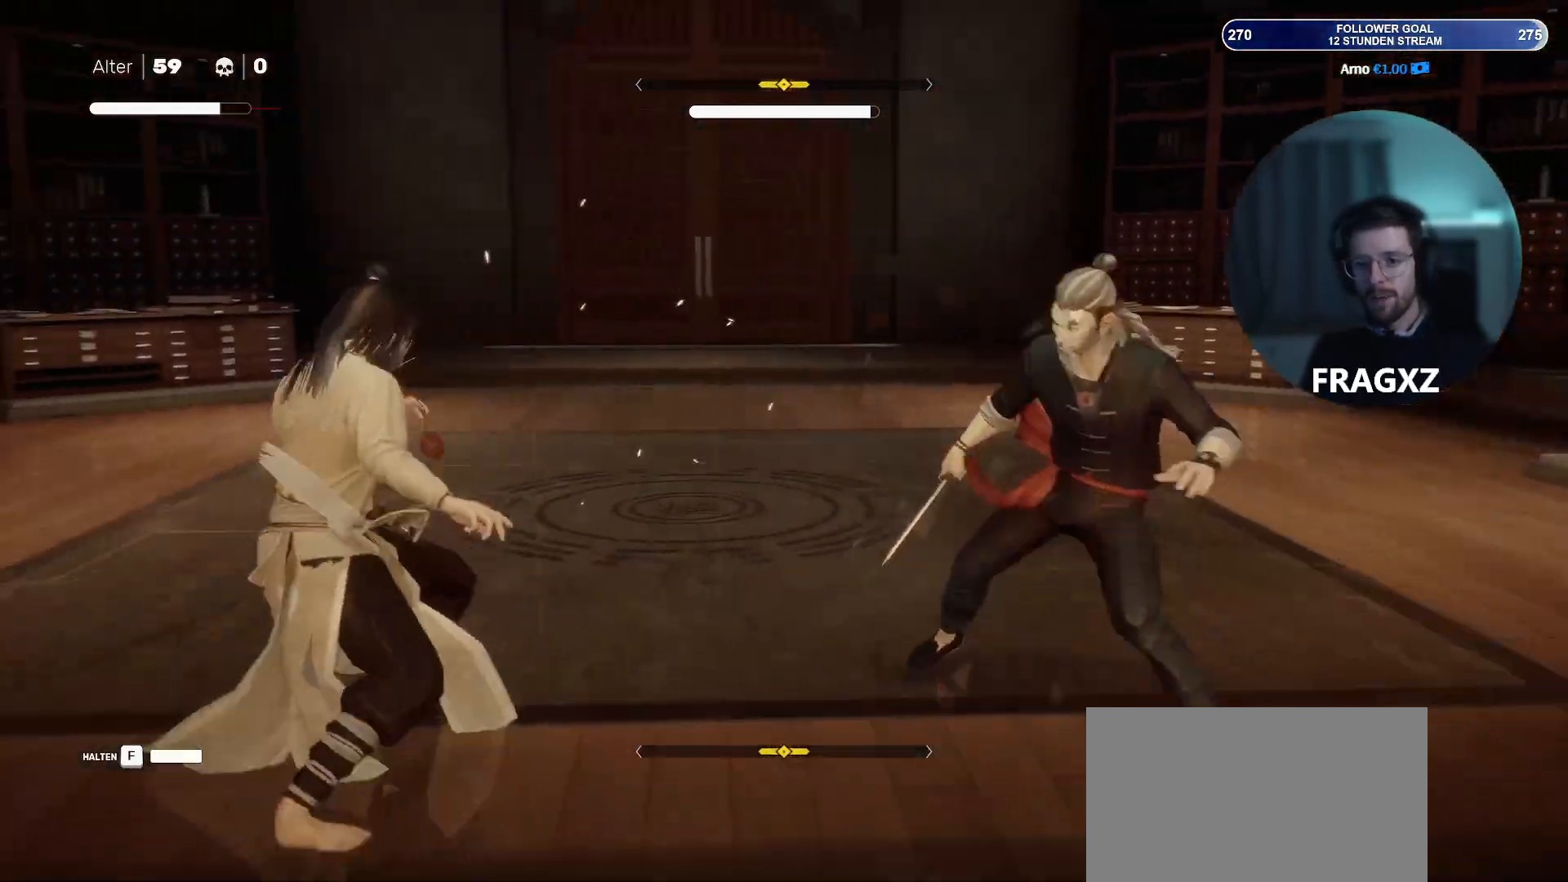
{"keys": ["d"], "mouse": [], "events": [[117, "s", "up"], [350, "shift", "down"], [433, "shift", "up"]]}
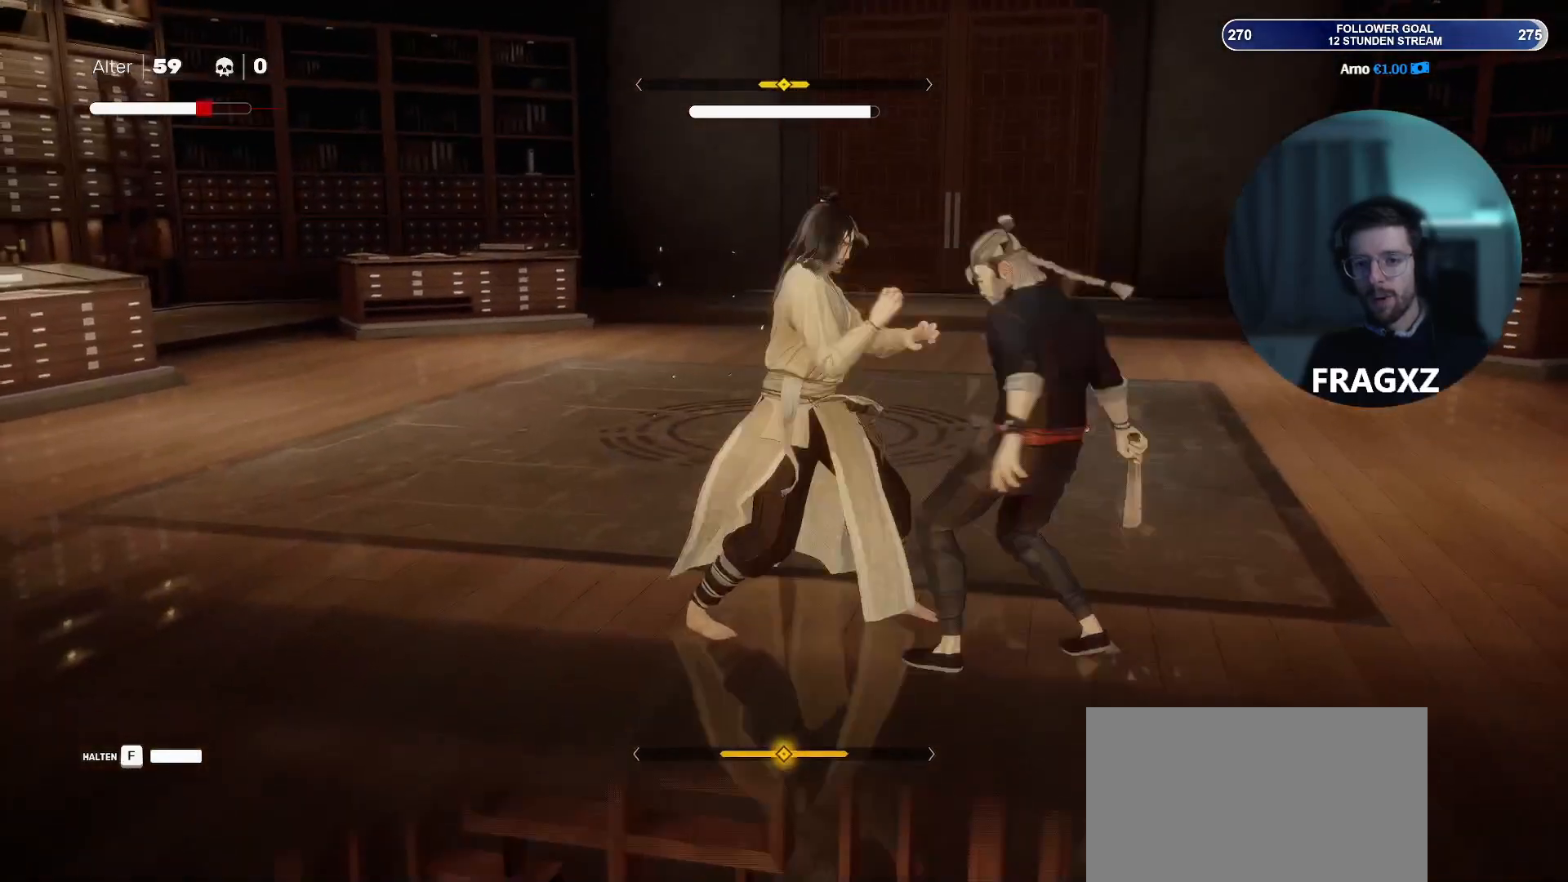
{"keys": ["d"], "mouse": [], "events": [[167, "space", "down"], [267, "space", "up"]]}
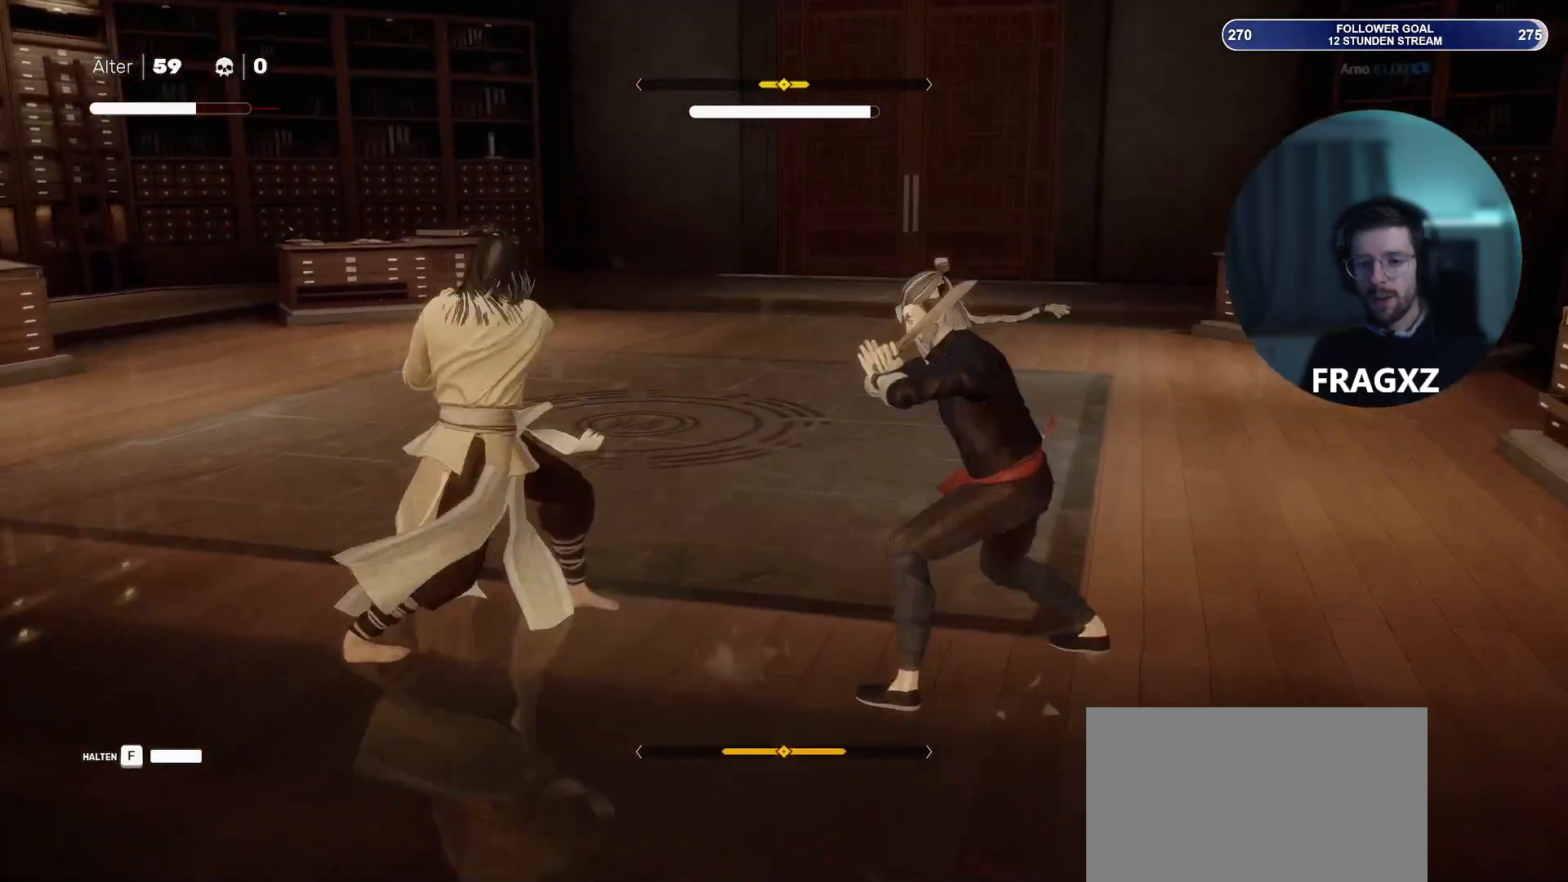
{"keys": ["d", "w"], "mouse": [], "events": [[50, "w", "down"]]}
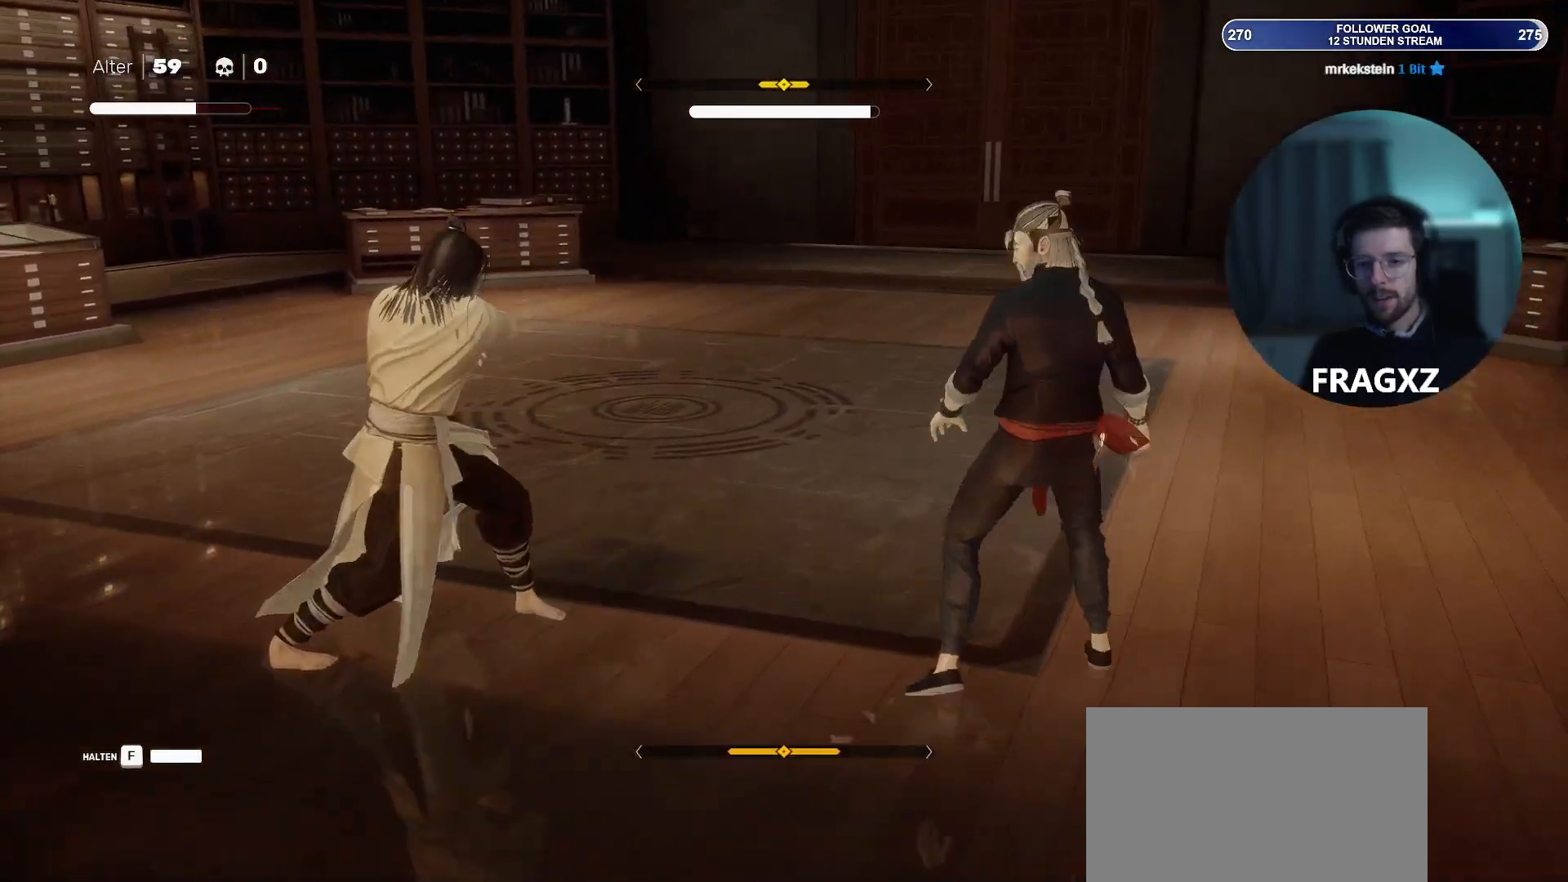
{"keys": ["a", "w"], "mouse": [], "events": [[350, "d", "up"], [383, "a", "down"]]}